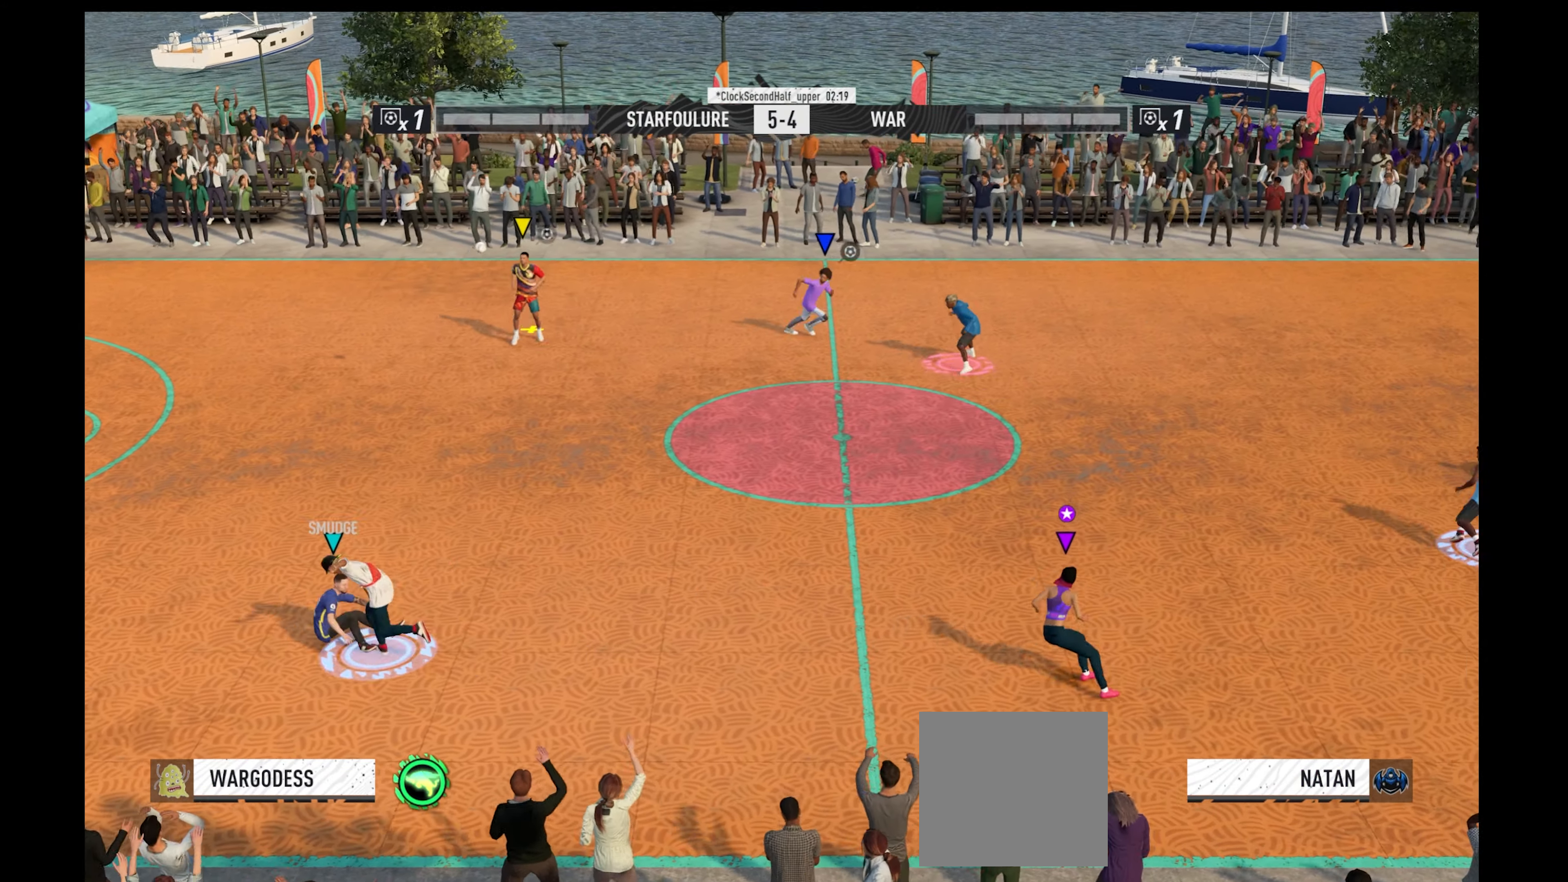
Gameplay with a controller (Xbox layout); each line is a JSON object with the inputs held at the frame after it. "events" lists button and stick changes between this image and that frame as [ms after this image, input, new state], when the widget could be followed in between.
{"buttons": [], "left_stick": "up-left", "right_stick": "center", "events": [[367, "left_stick", "up-left"]]}
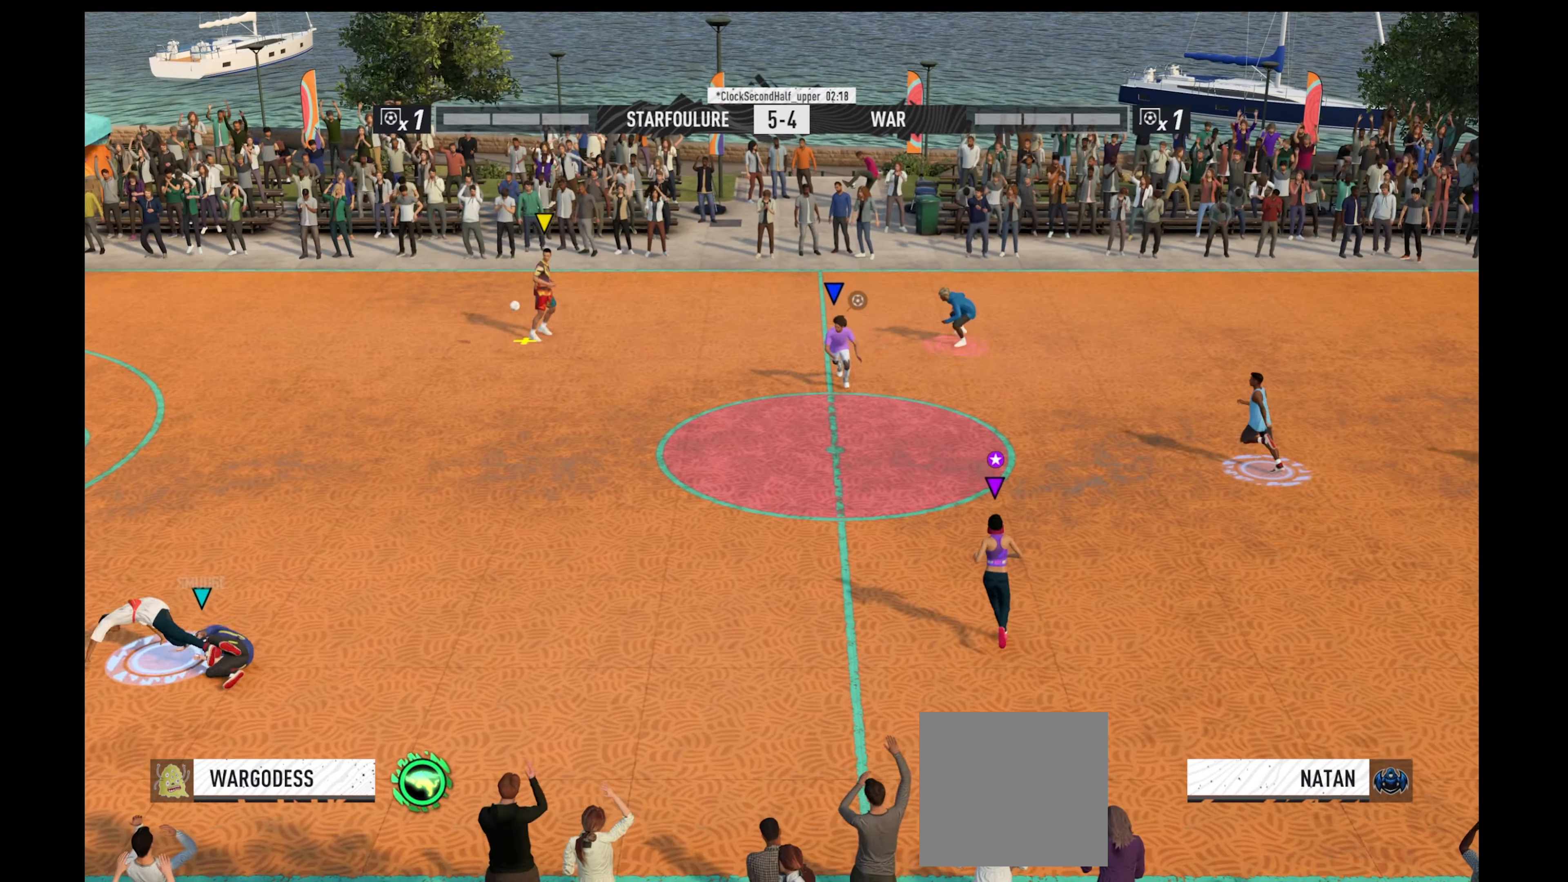
{"buttons": [], "left_stick": "up-left", "right_stick": "center", "events": []}
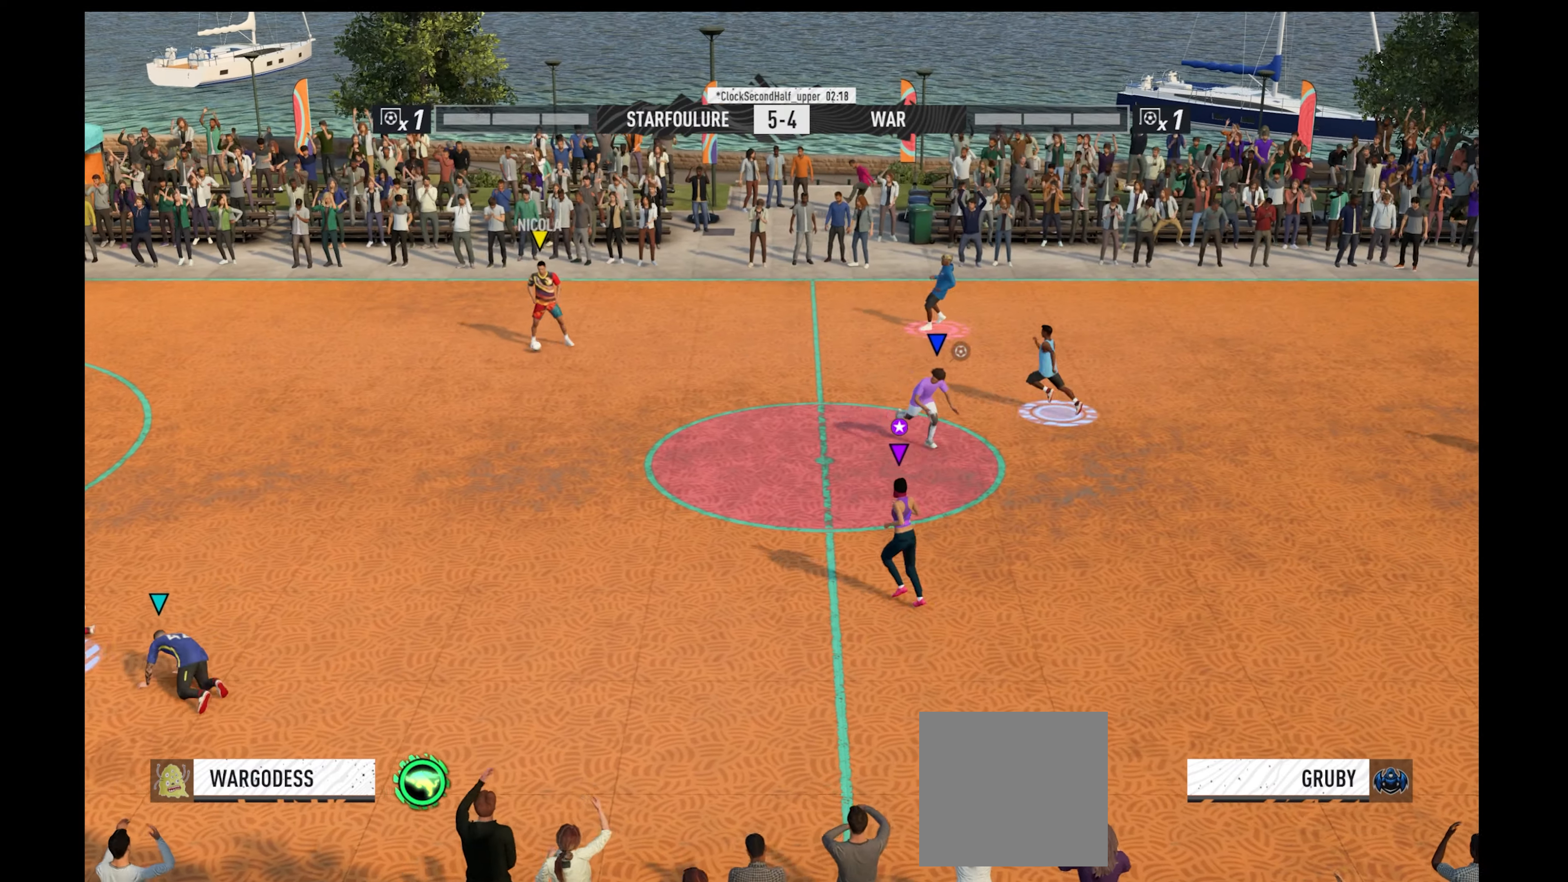
{"buttons": [], "left_stick": "down-right", "right_stick": "center", "events": [[167, "left_stick", "down-right"], [367, "left_stick", "down"], [500, "left_stick", "down-right"]]}
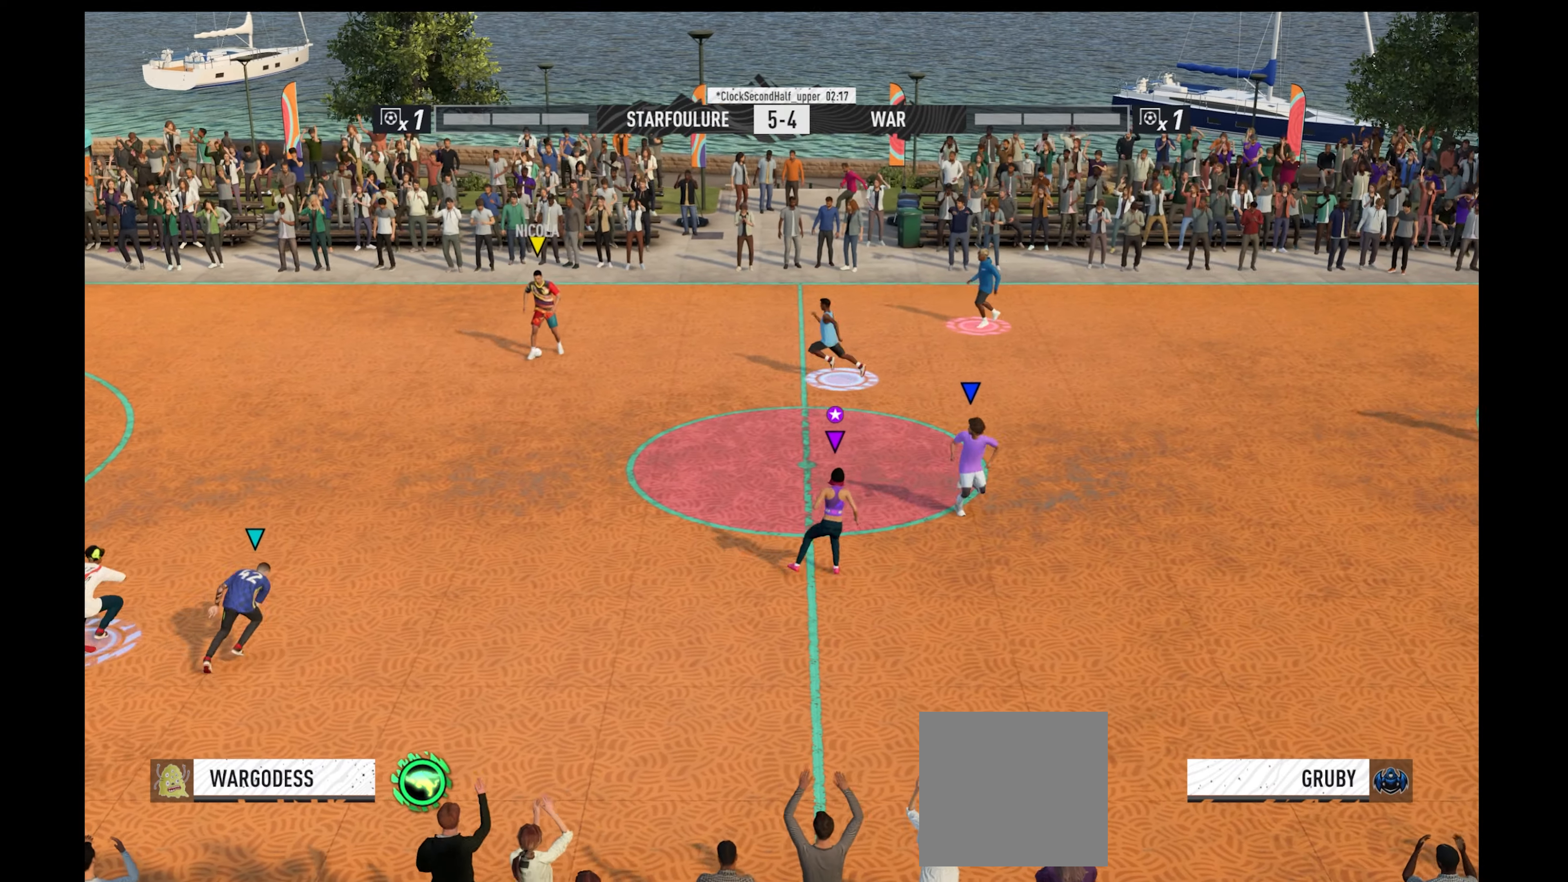
{"buttons": [], "left_stick": "down-right", "right_stick": "center", "events": []}
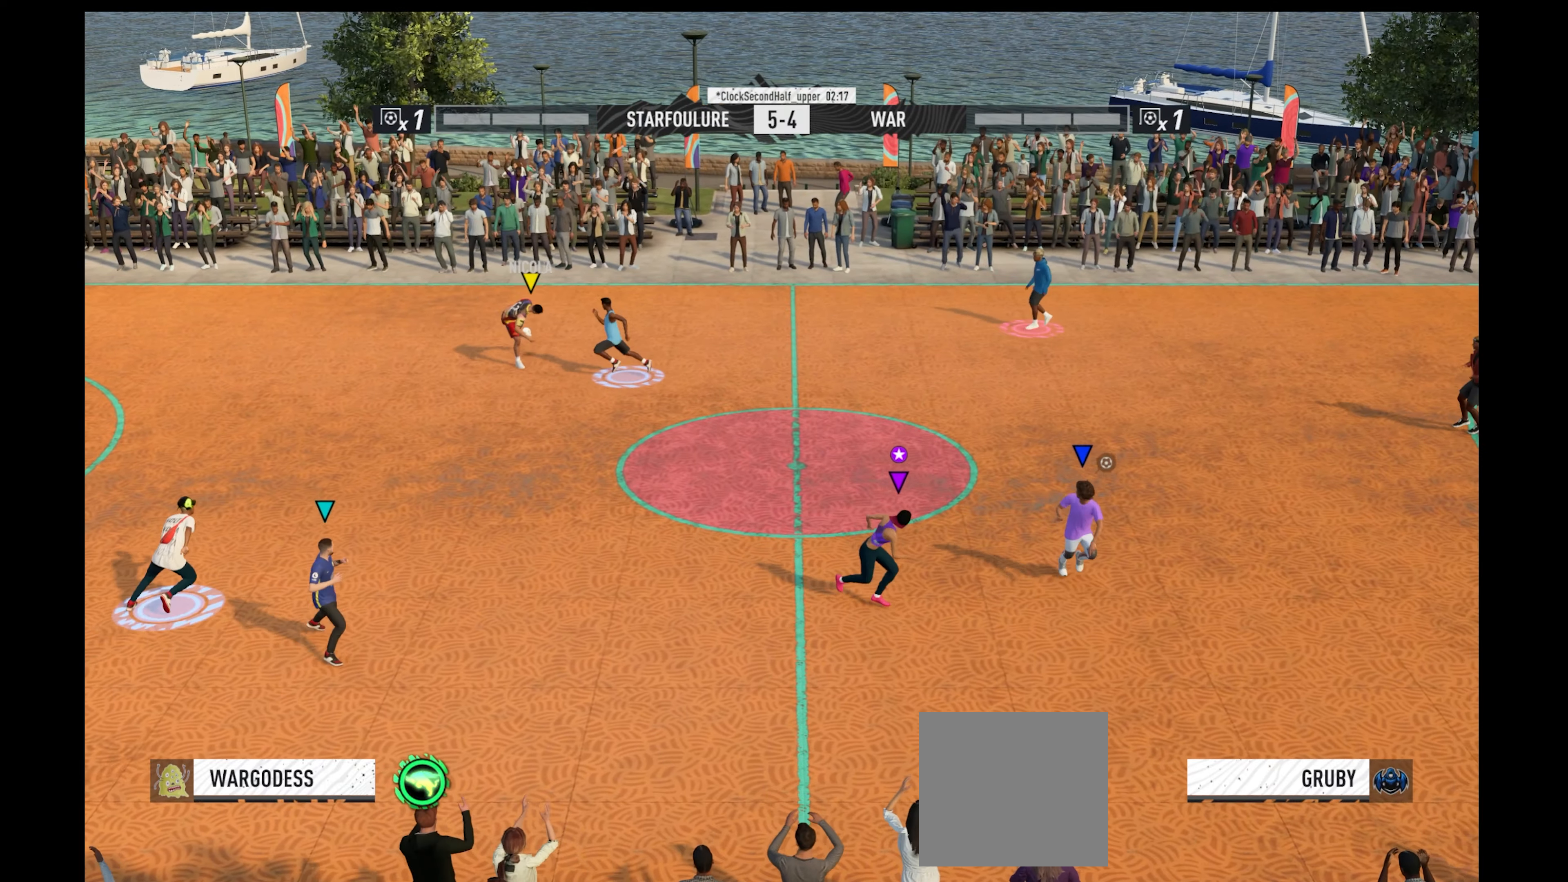
{"buttons": ["R1"], "left_stick": "right", "right_stick": "center", "events": [[367, "left_stick", "right"], [467, "R1", "down"]]}
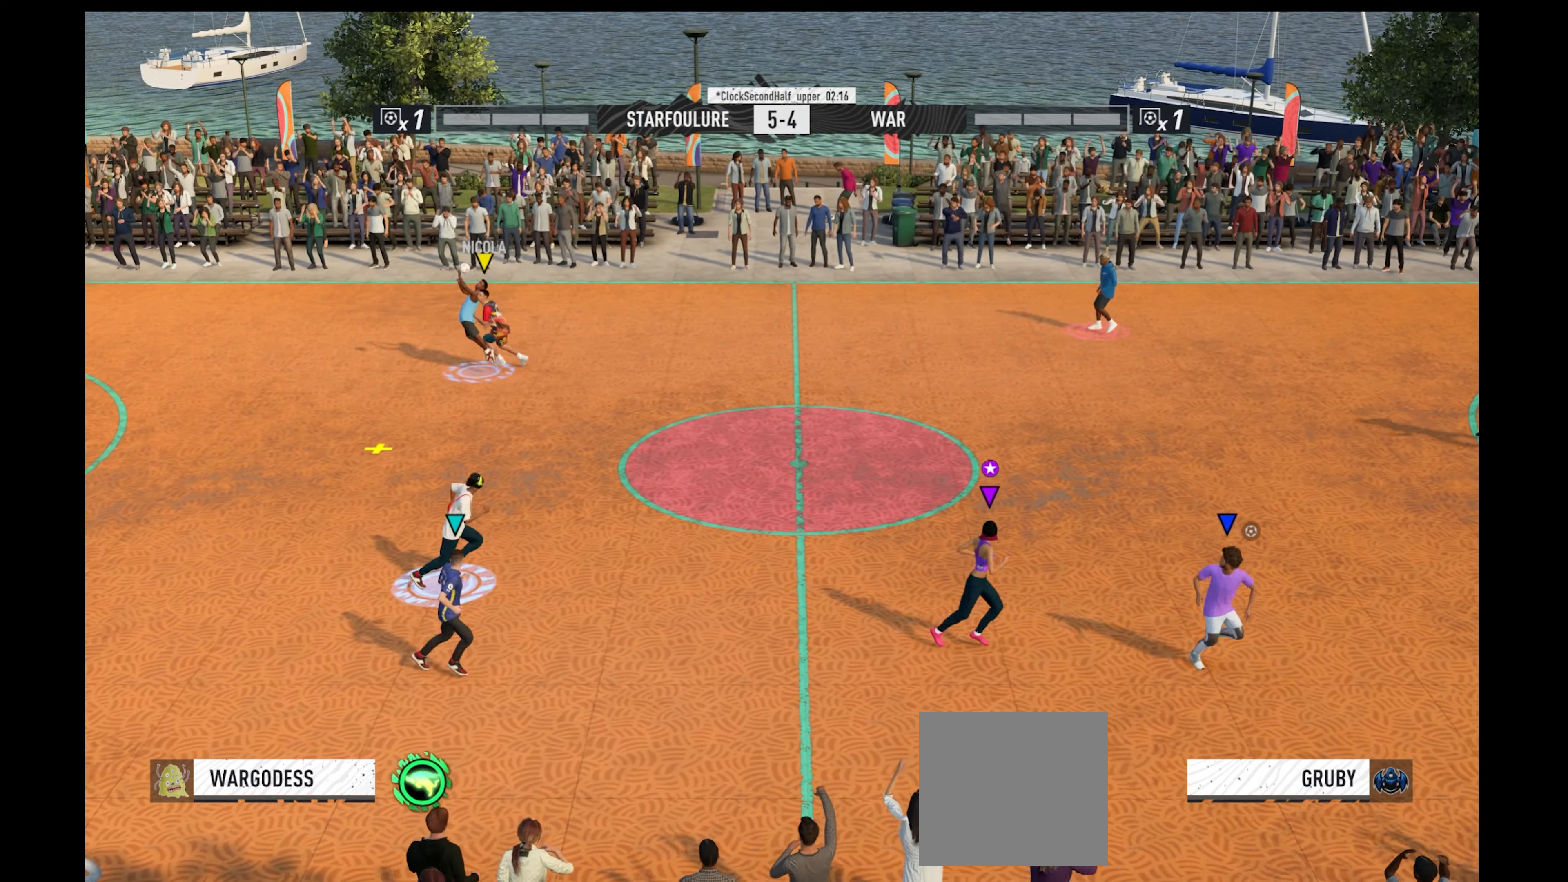
{"buttons": ["R1"], "left_stick": "down", "right_stick": "center", "events": [[267, "left_stick", "down-right"], [500, "left_stick", "down"]]}
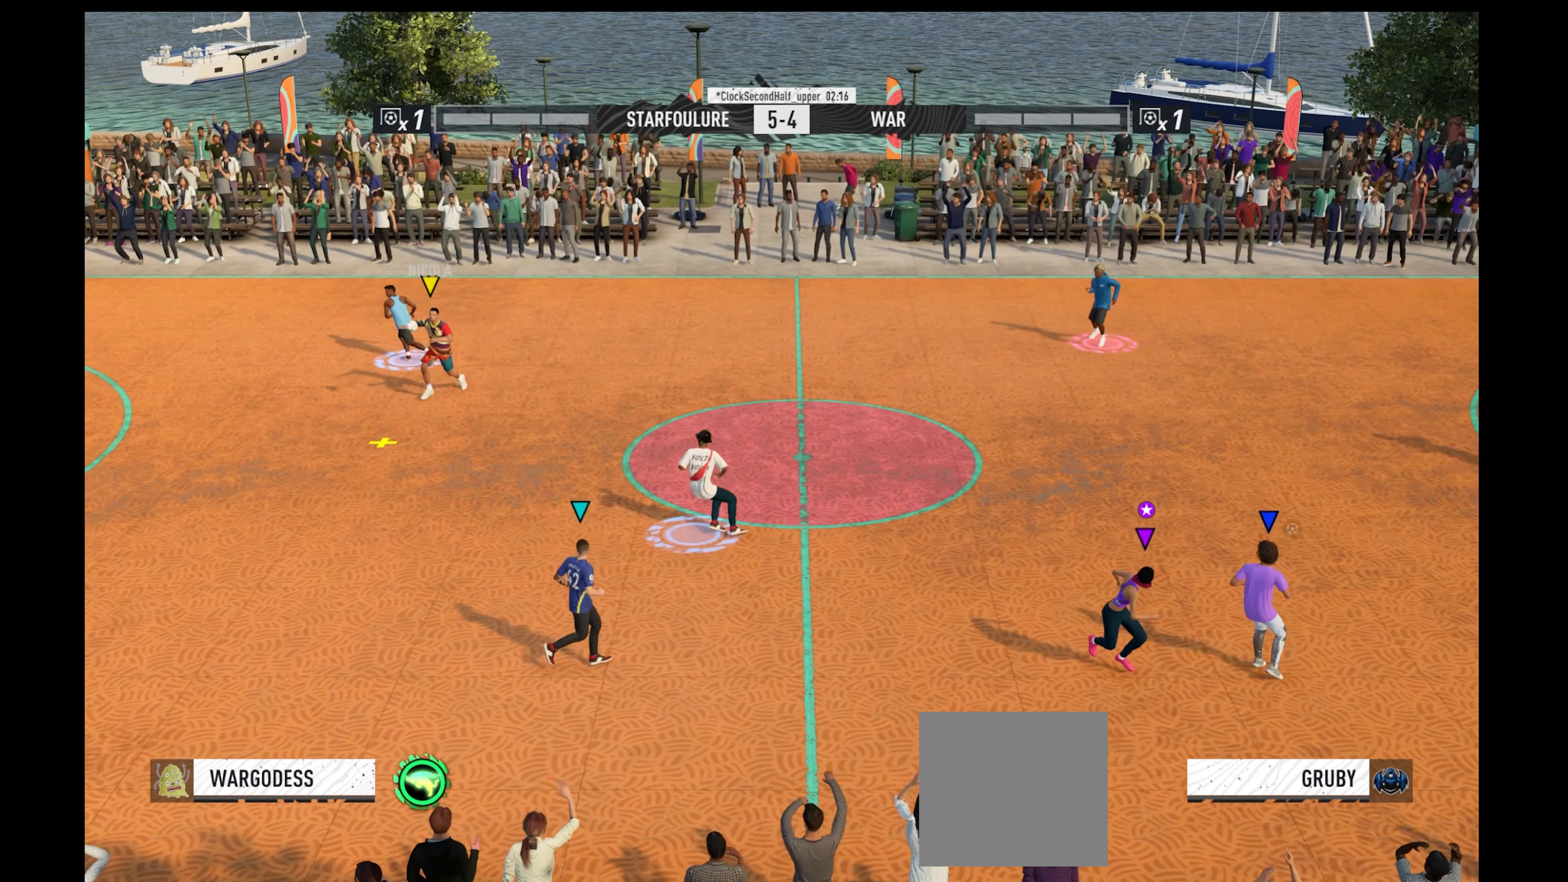
{"buttons": ["R1"], "left_stick": "down-left", "right_stick": "center", "events": [[267, "left_stick", "down-left"]]}
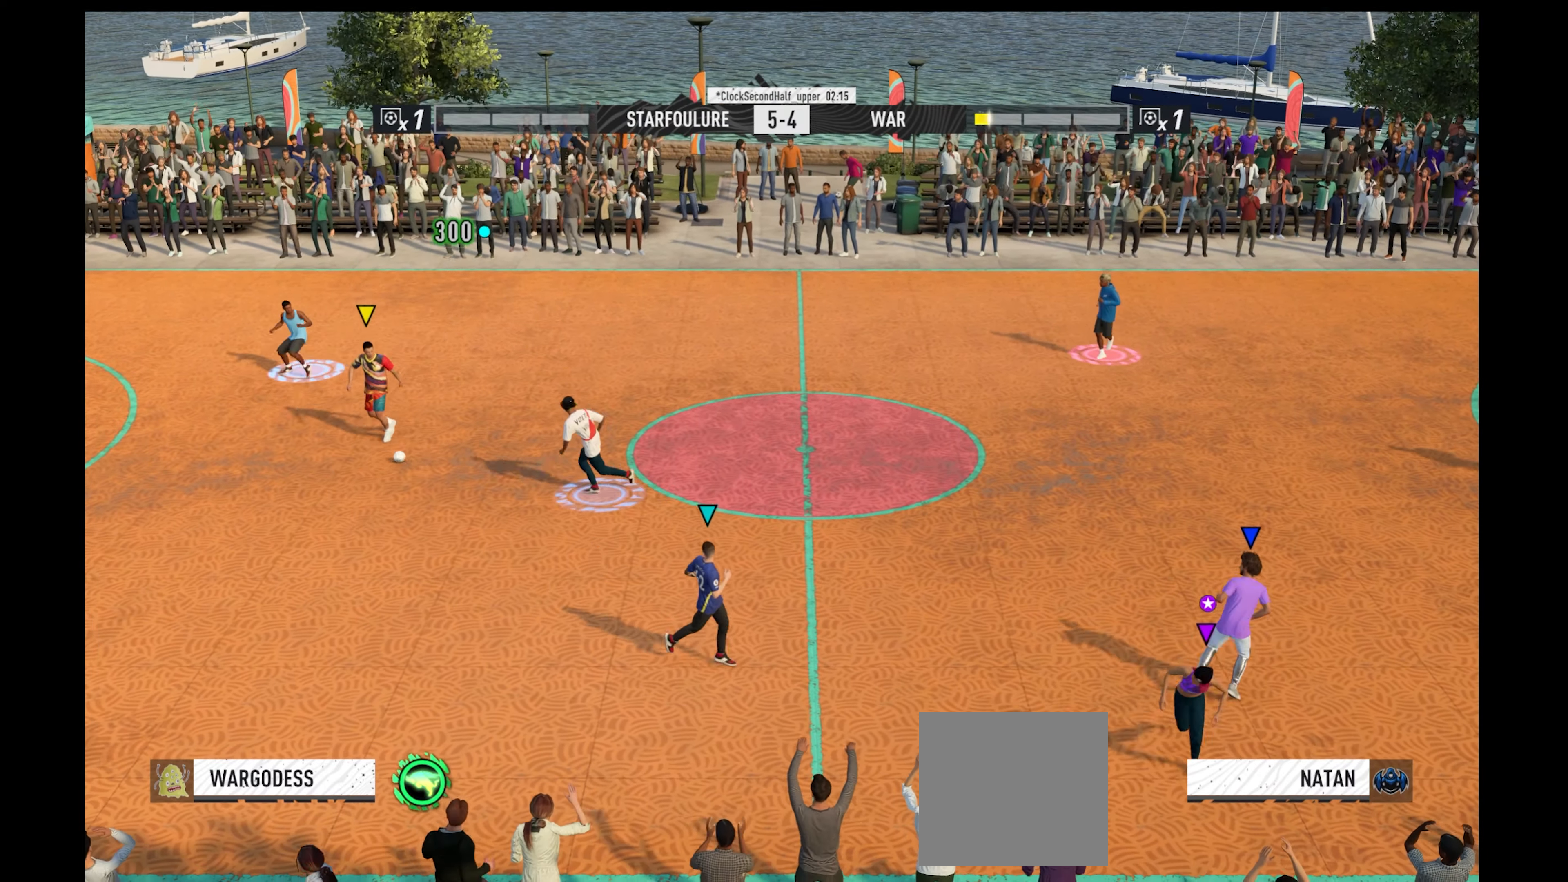
{"buttons": ["R1"], "left_stick": "down-left", "right_stick": "center", "events": []}
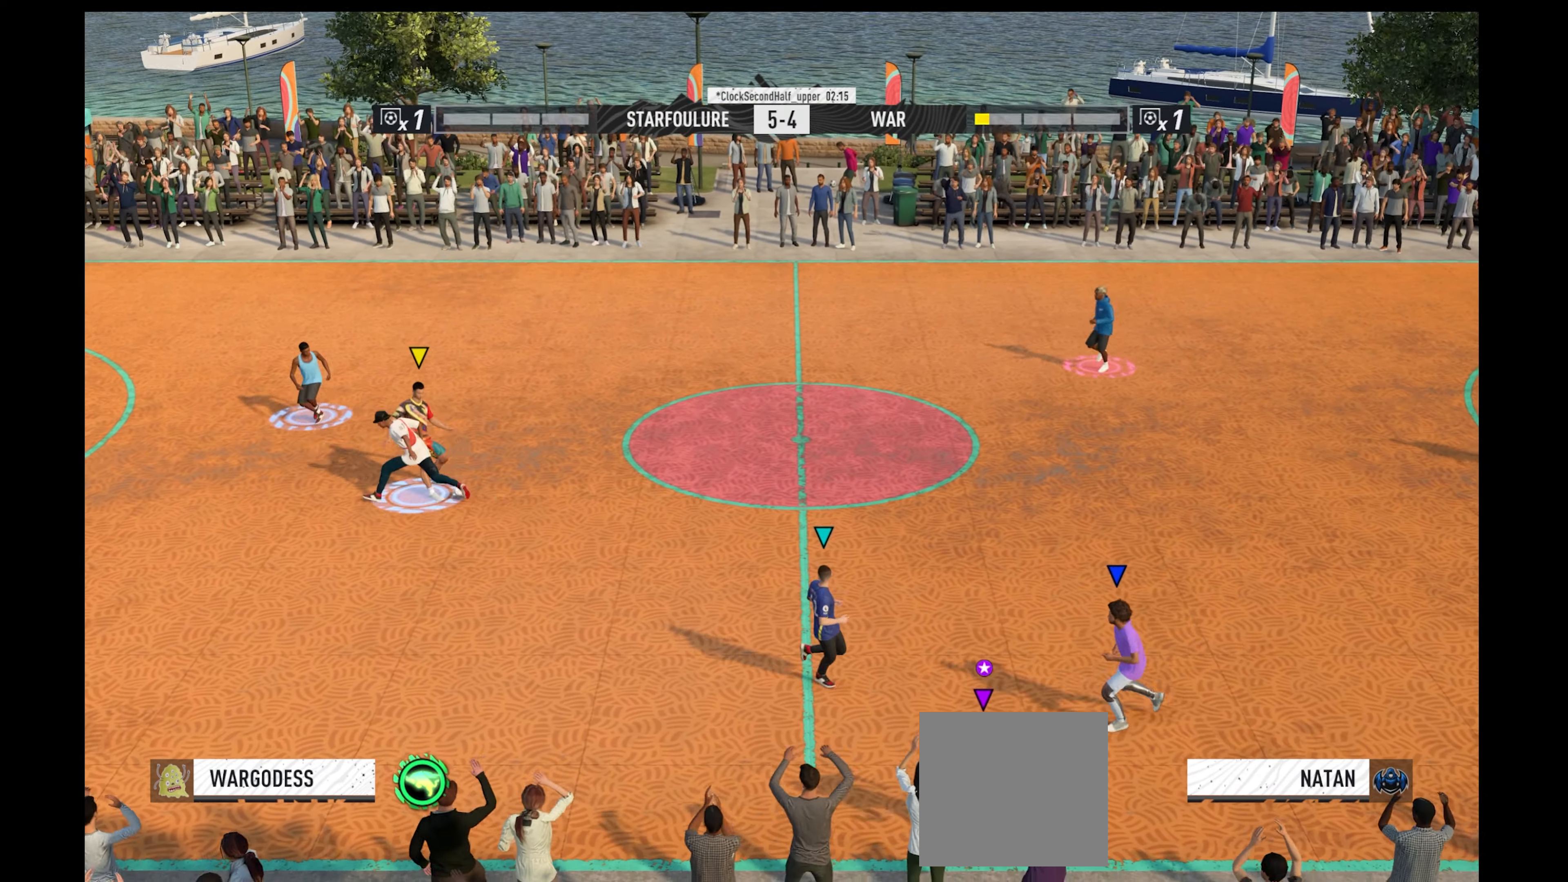
{"buttons": ["R1"], "left_stick": "up-right", "right_stick": "center", "events": [[234, "left_stick", "right"], [467, "left_stick", "up-right"]]}
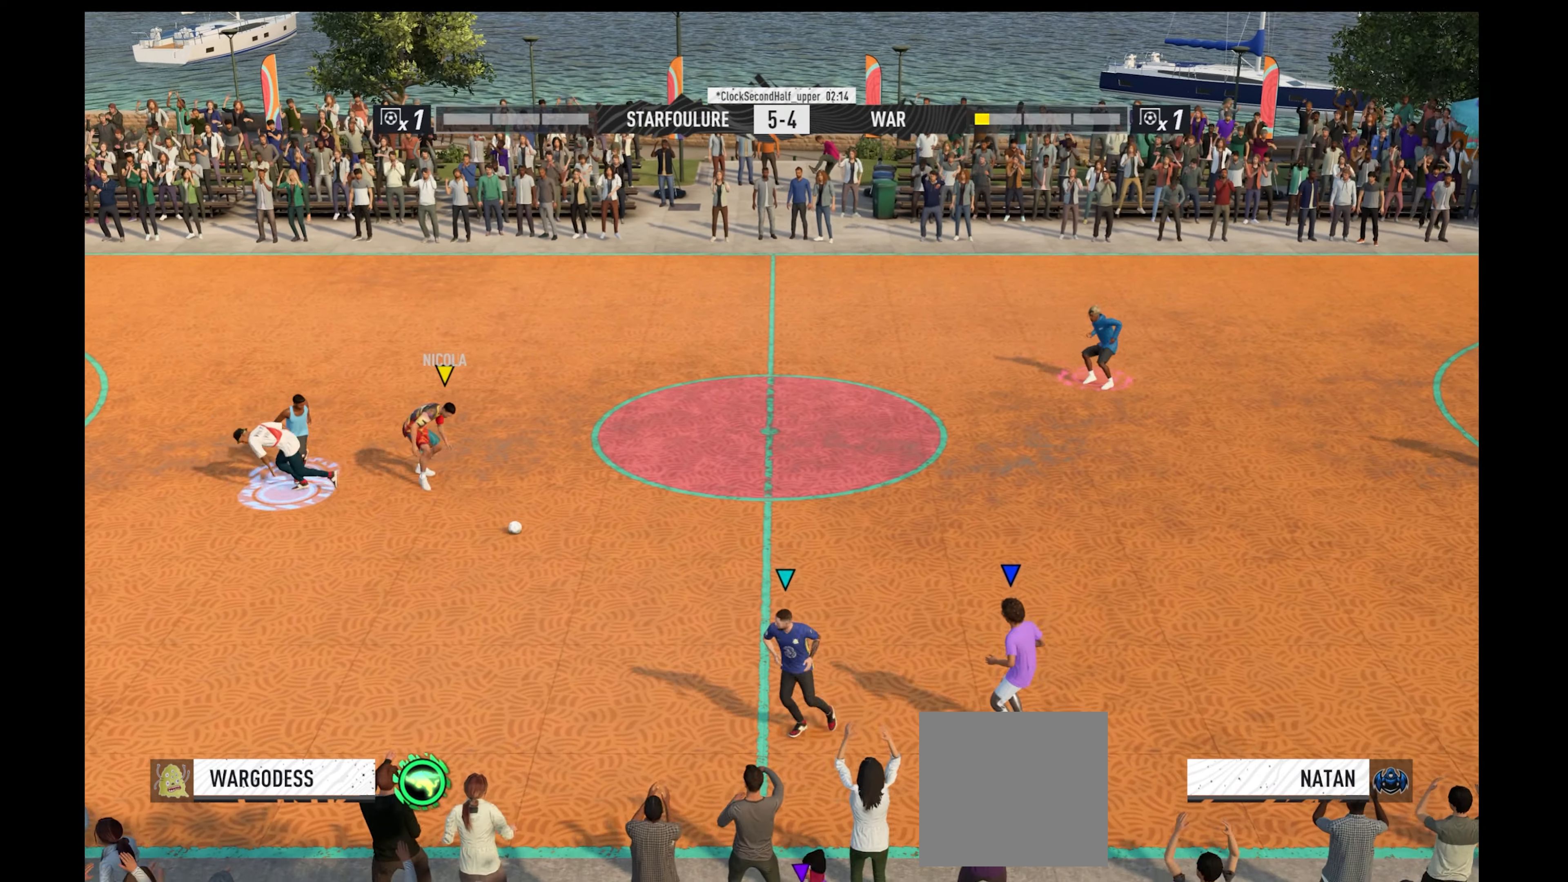
{"buttons": ["R1"], "left_stick": "up", "right_stick": "center", "events": [[334, "left_stick", "up"]]}
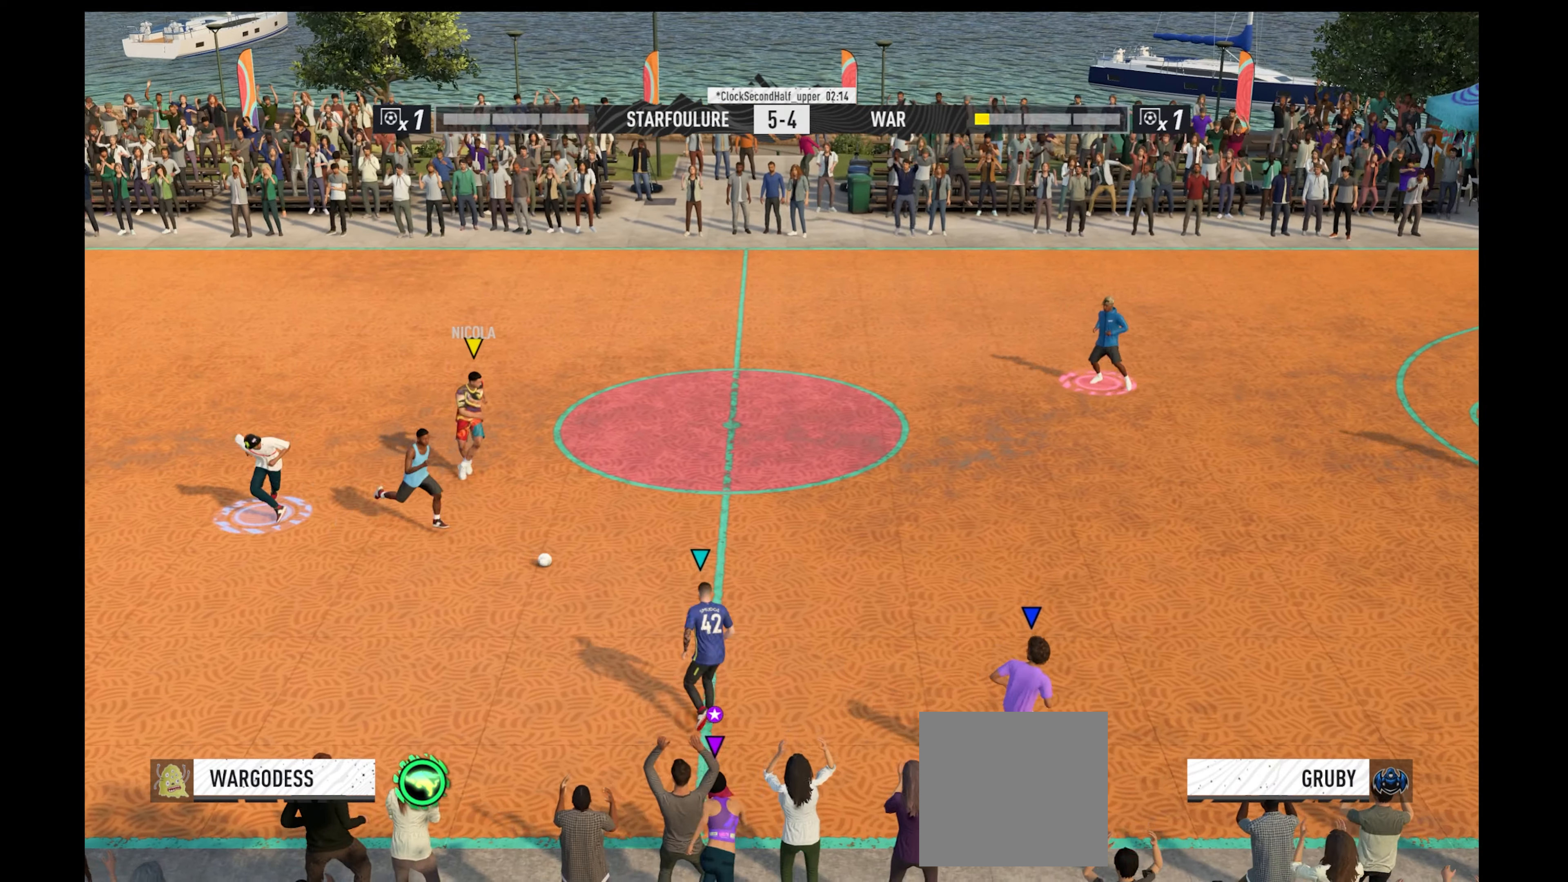
{"buttons": ["R1"], "left_stick": "up-right", "right_stick": "center", "events": [[67, "left_stick", "up-right"]]}
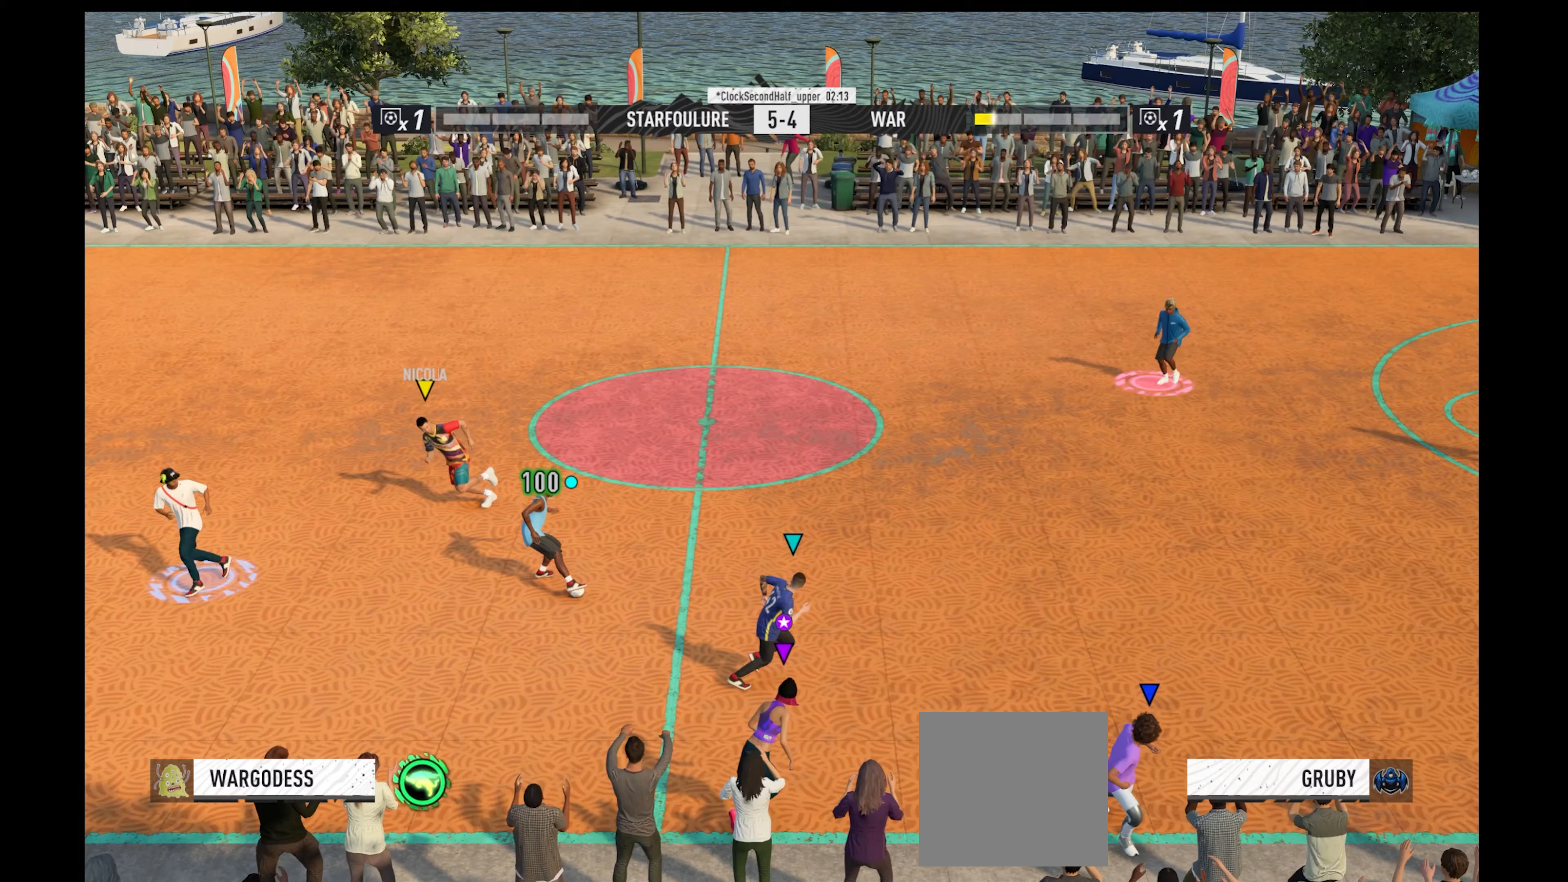
{"buttons": ["R1"], "left_stick": "up-left", "right_stick": "center", "events": [[133, "left_stick", "up-left"]]}
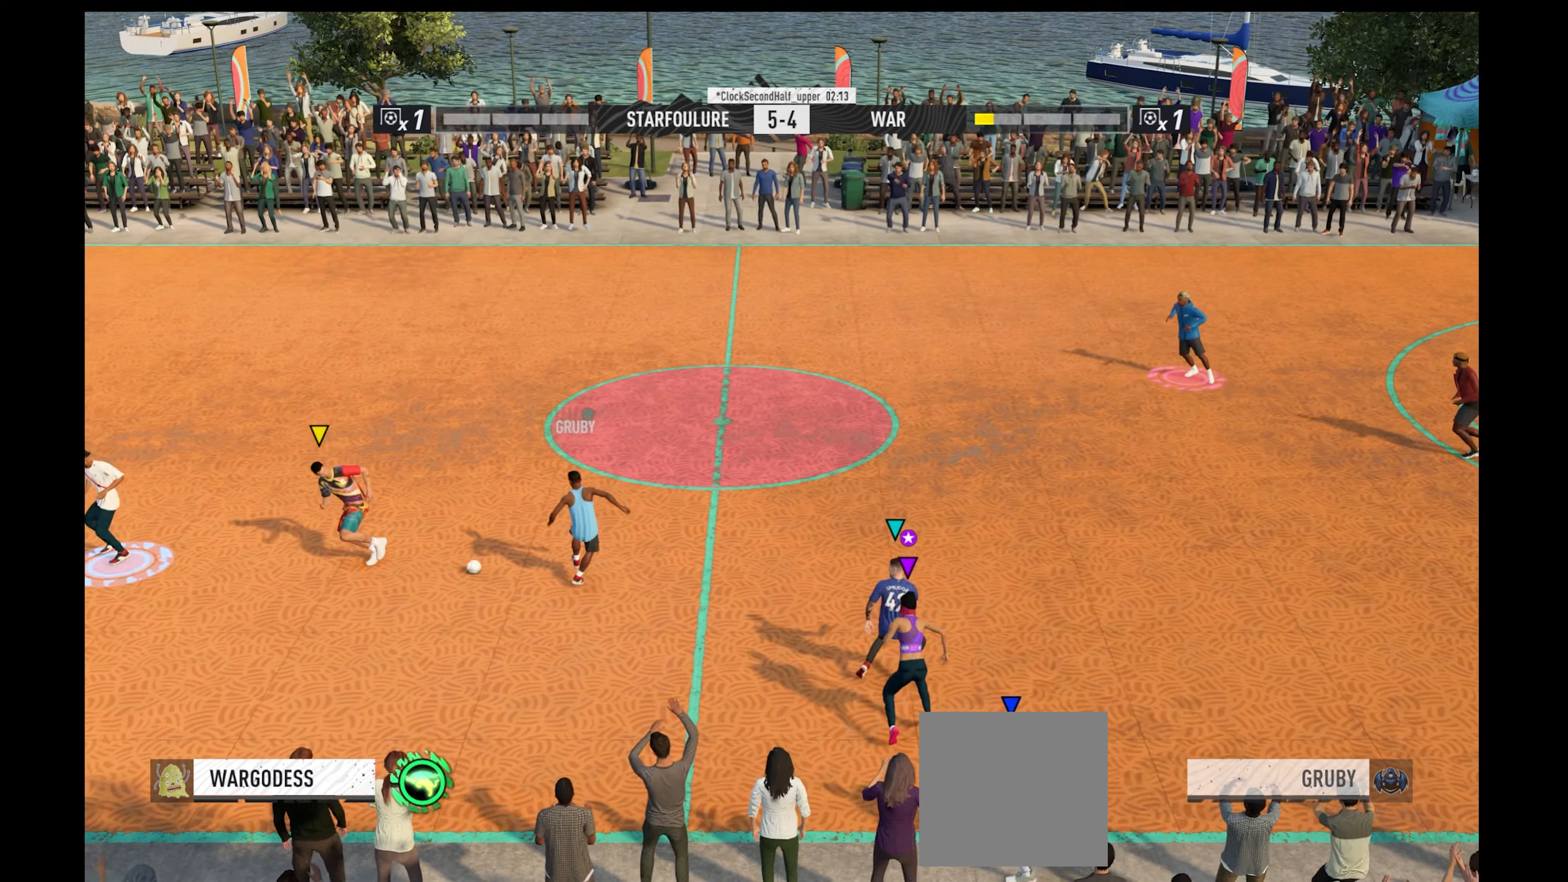
{"buttons": ["R1"], "left_stick": "up-left", "right_stick": "center", "events": [[33, "left_stick", "up"], [200, "left_stick", "up-left"]]}
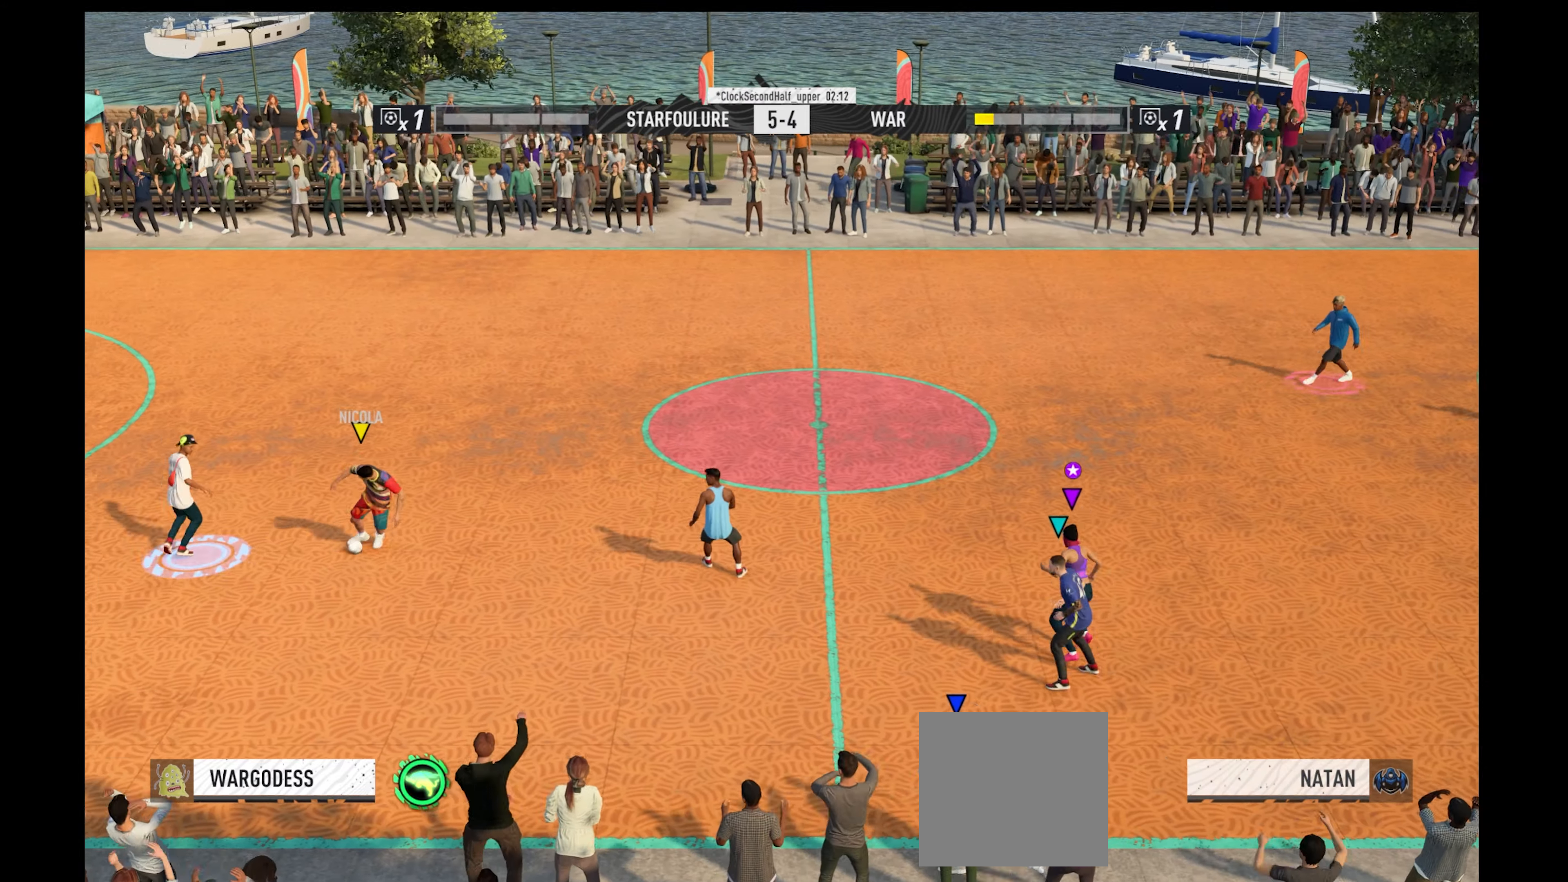
{"buttons": ["R1"], "left_stick": "up-left", "right_stick": "center", "events": [[233, "left_stick", "up-right"], [367, "left_stick", "center"], [433, "left_stick", "left"], [500, "left_stick", "up-left"]]}
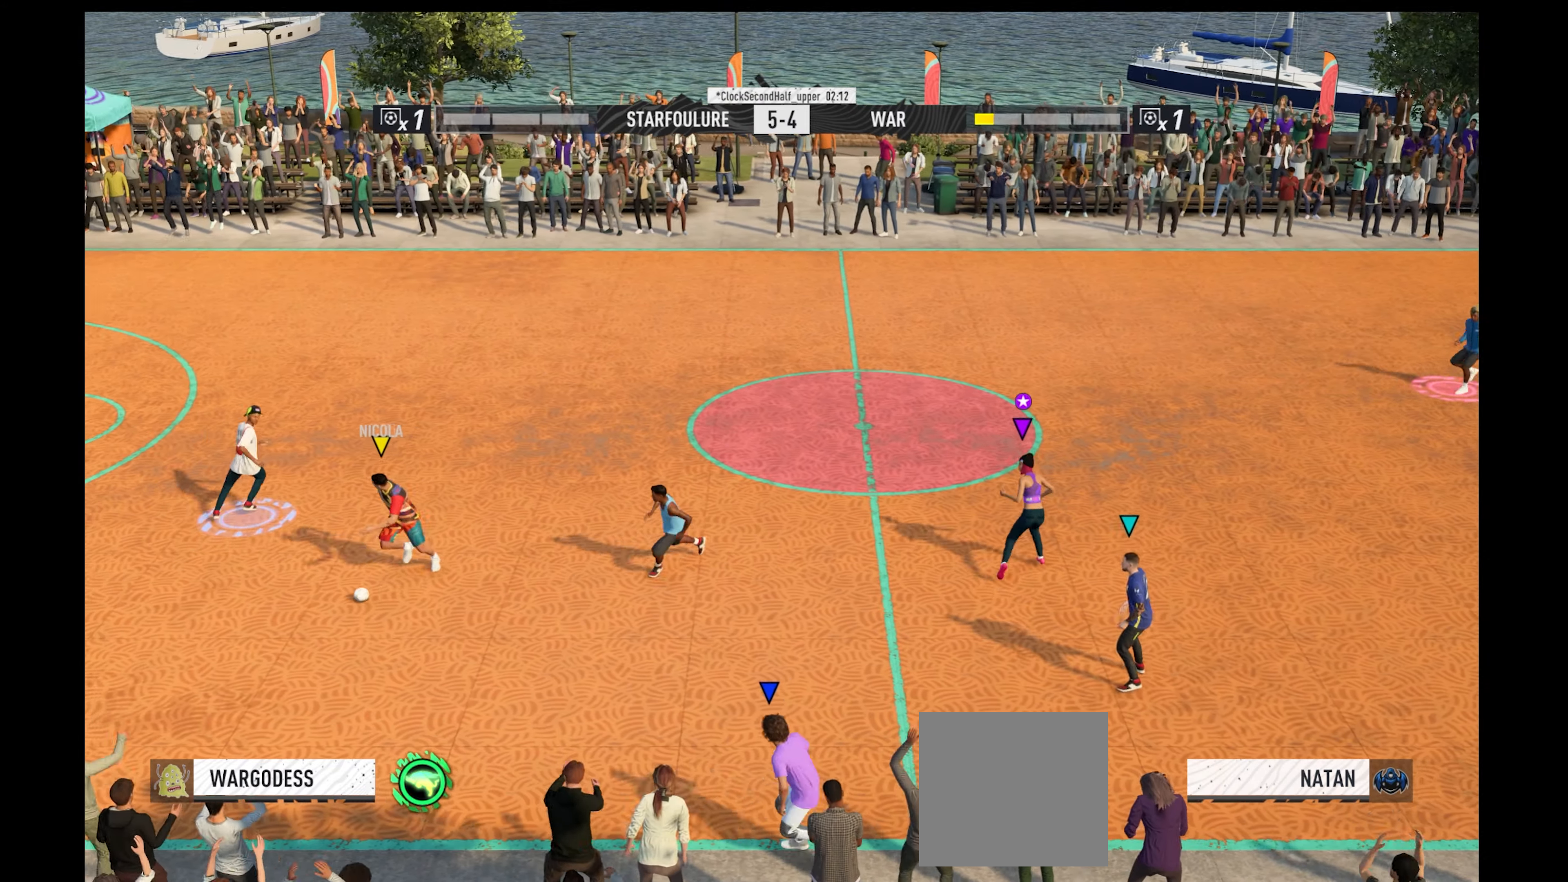
{"buttons": [], "left_stick": "up-left", "right_stick": "center", "events": [[200, "R1", "up"]]}
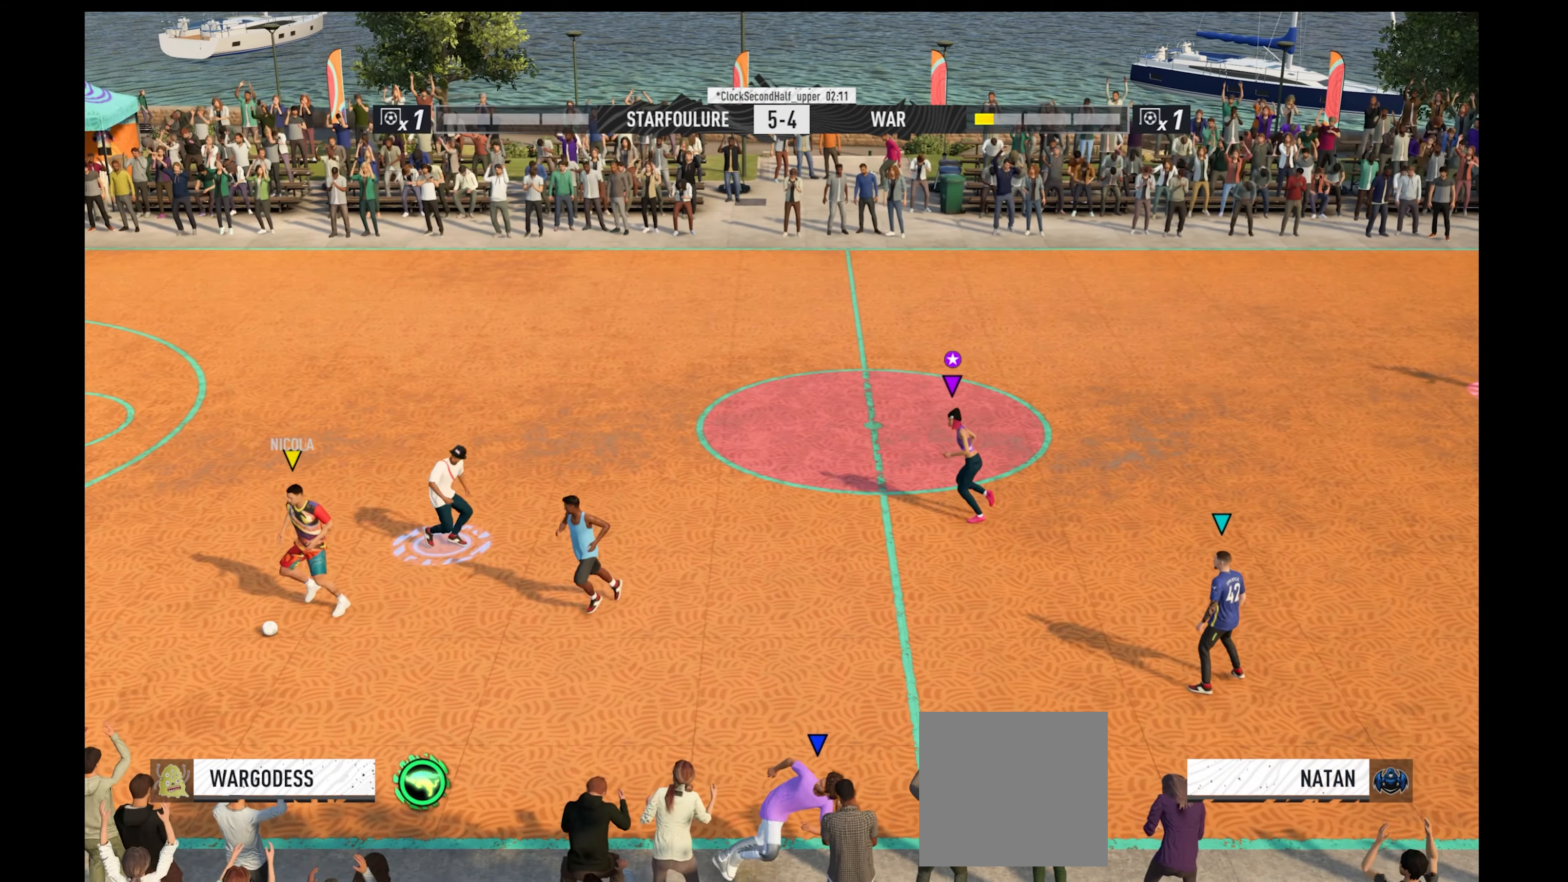
{"buttons": [], "left_stick": "left", "right_stick": "center", "events": [[100, "left_stick", "left"]]}
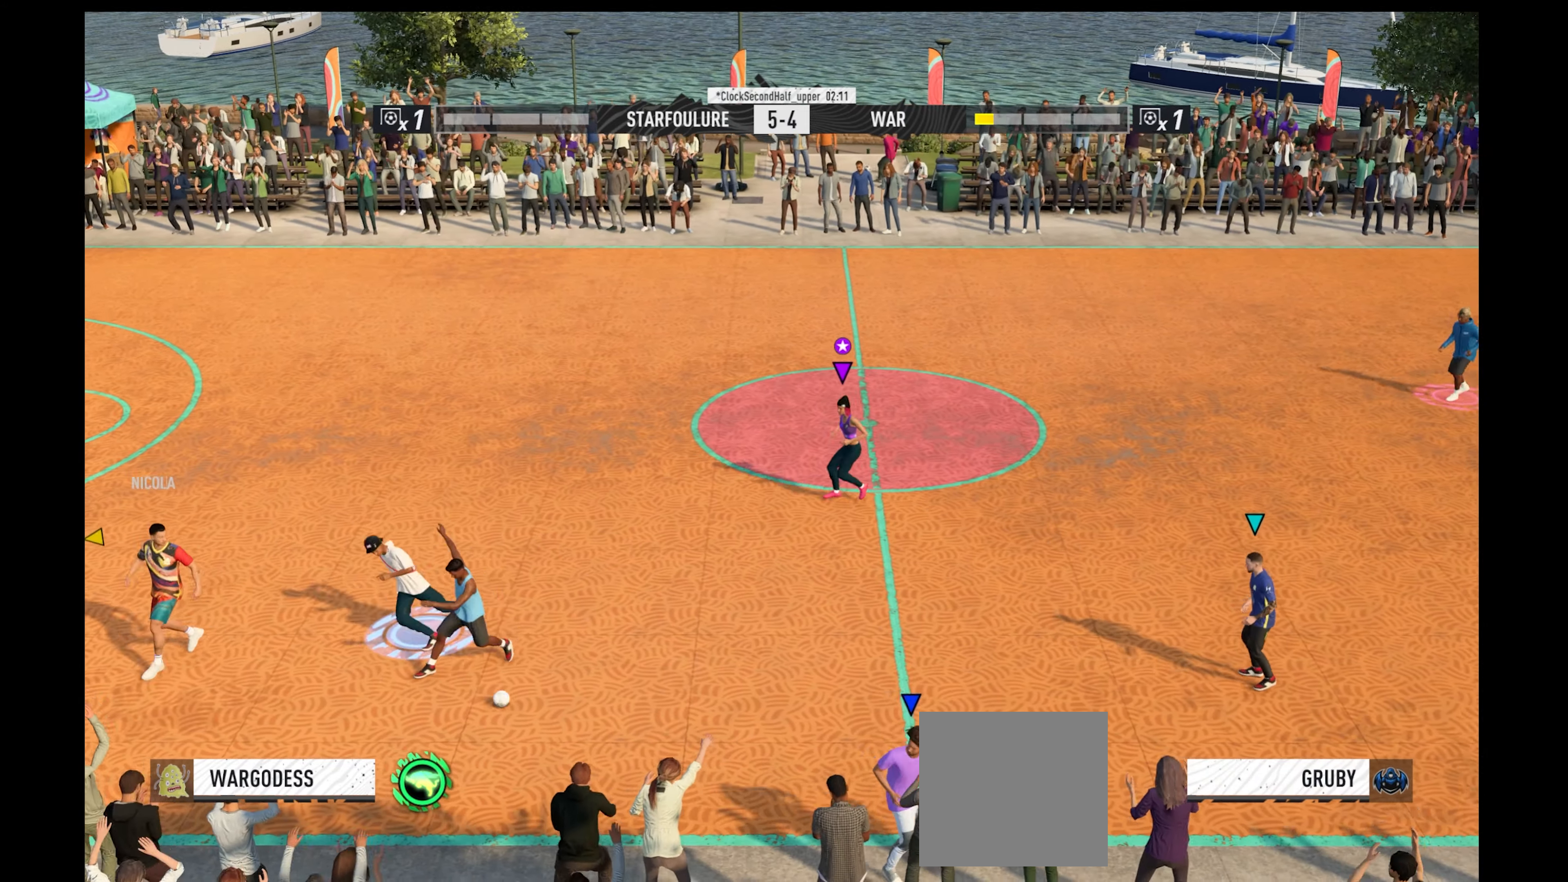
{"buttons": ["R1"], "left_stick": "up-right", "right_stick": "center", "events": [[233, "left_stick", "right"], [300, "left_stick", "up-right"], [433, "R1", "down"]]}
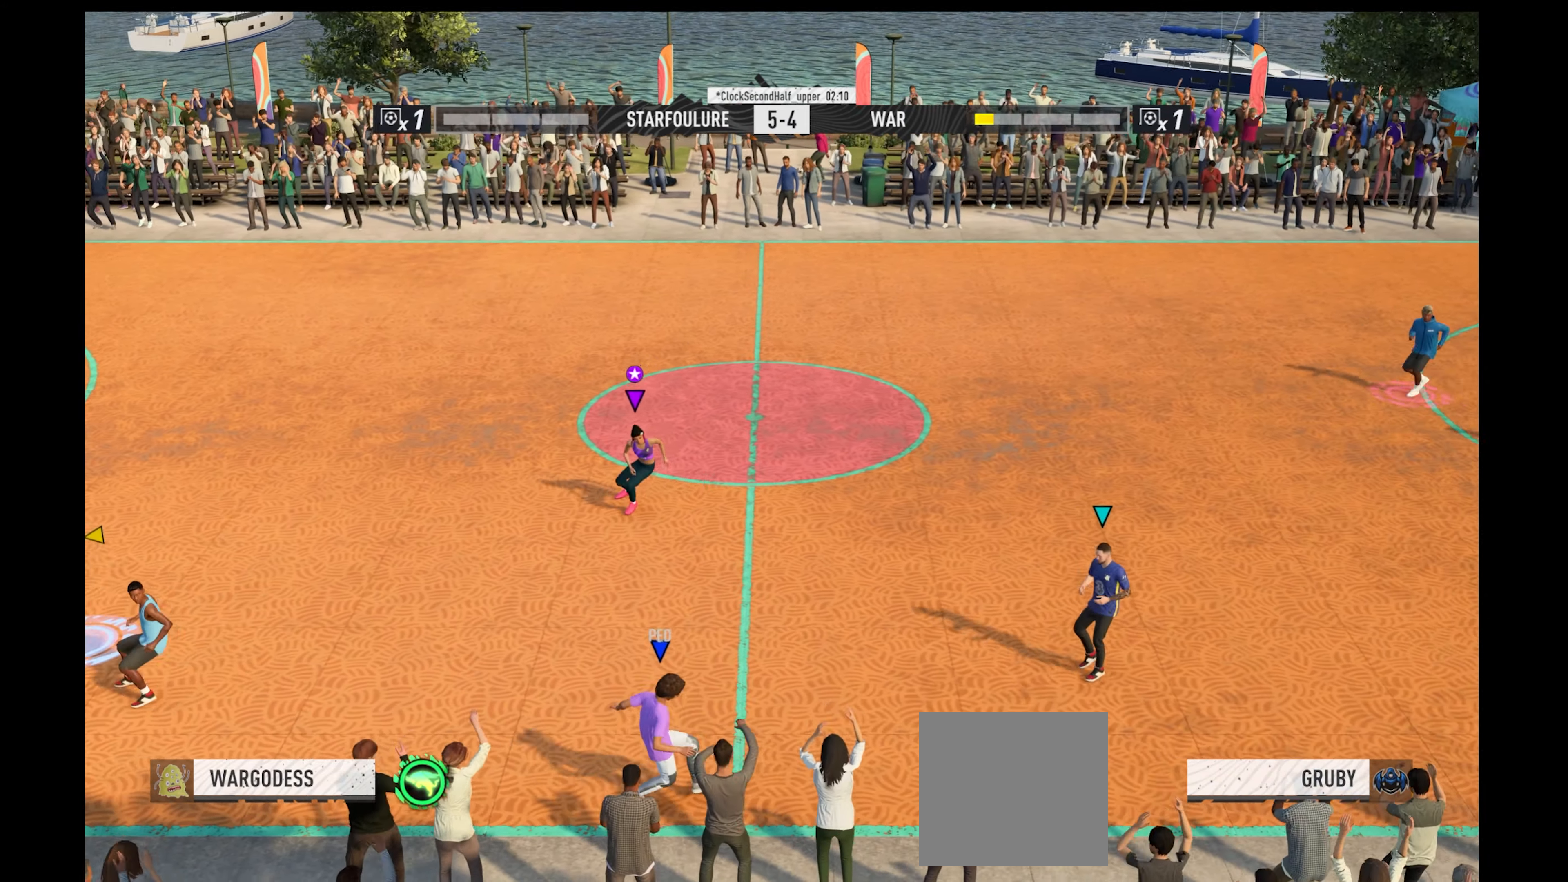
{"buttons": ["R1"], "left_stick": "up-right", "right_stick": "center", "events": []}
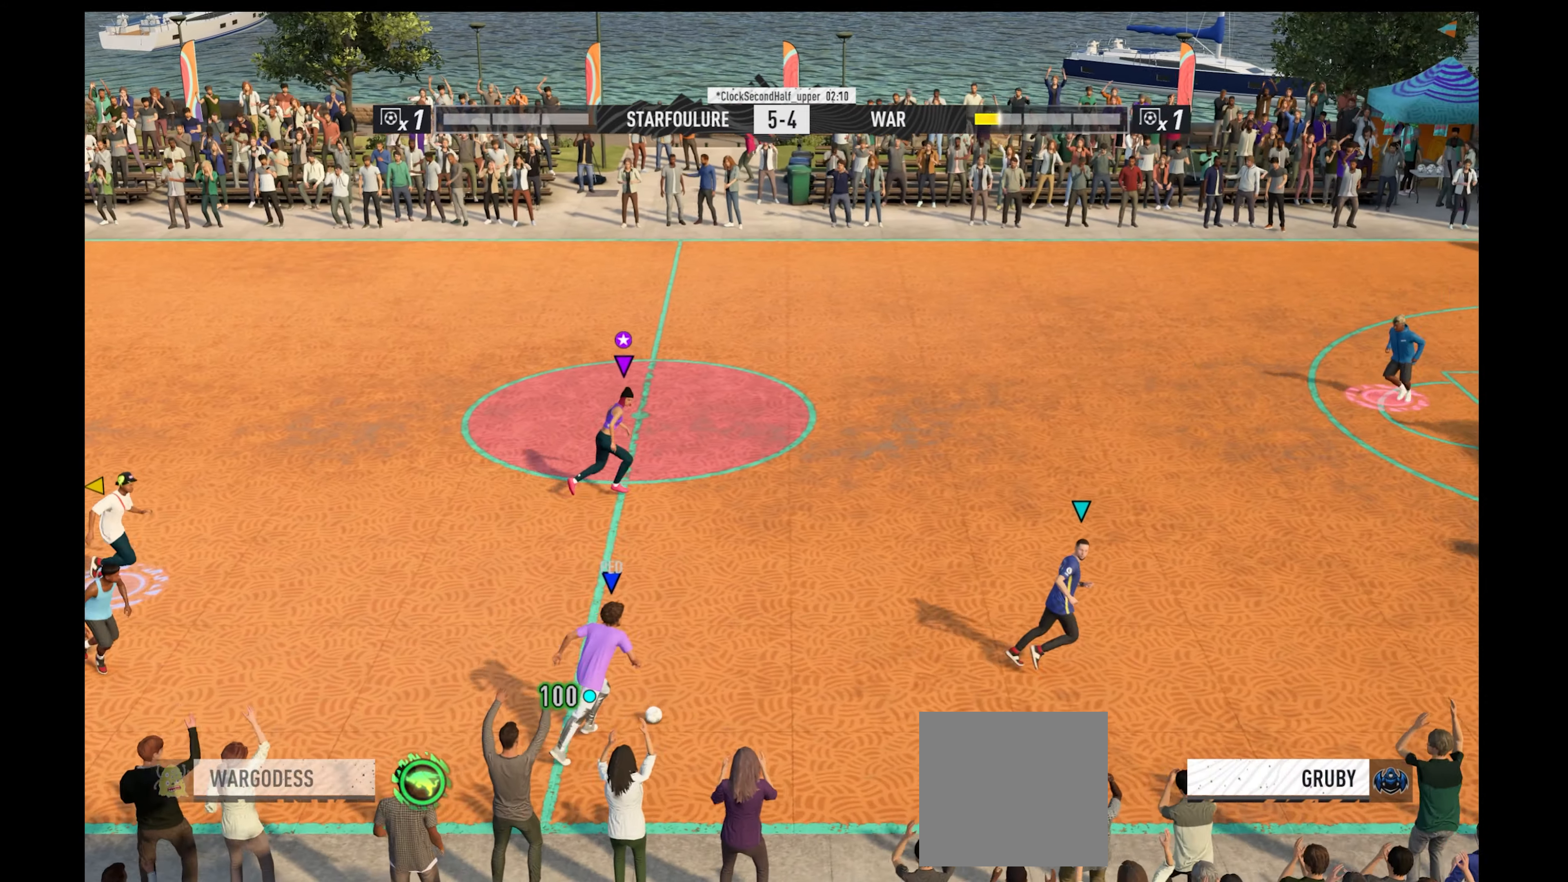
{"buttons": ["R1"], "left_stick": "up-right", "right_stick": "center", "events": []}
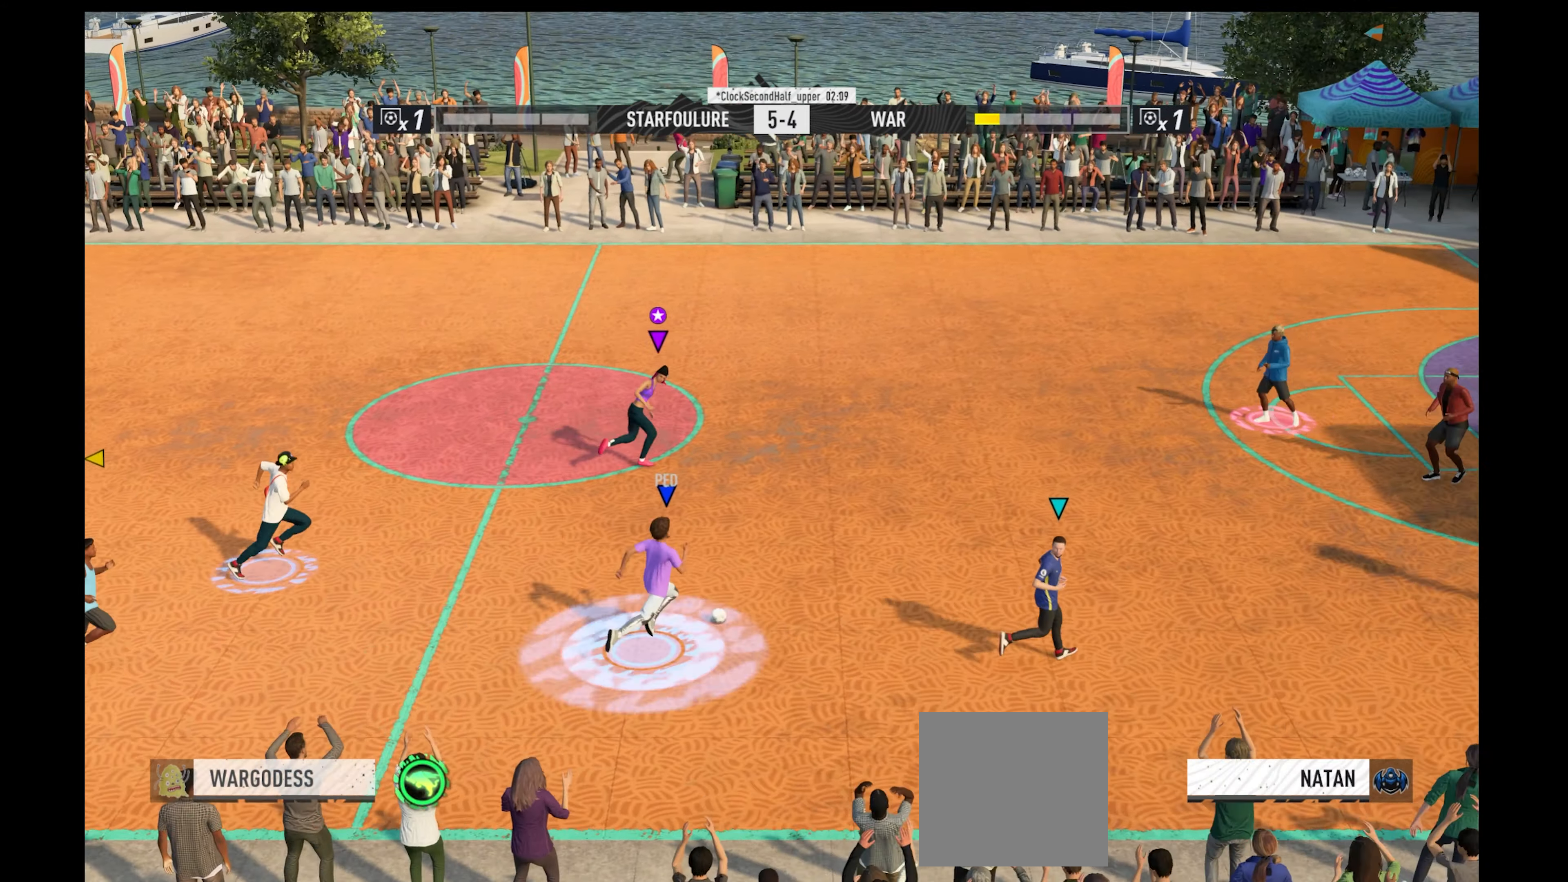
{"buttons": ["R1"], "left_stick": "up-right", "right_stick": "center", "events": []}
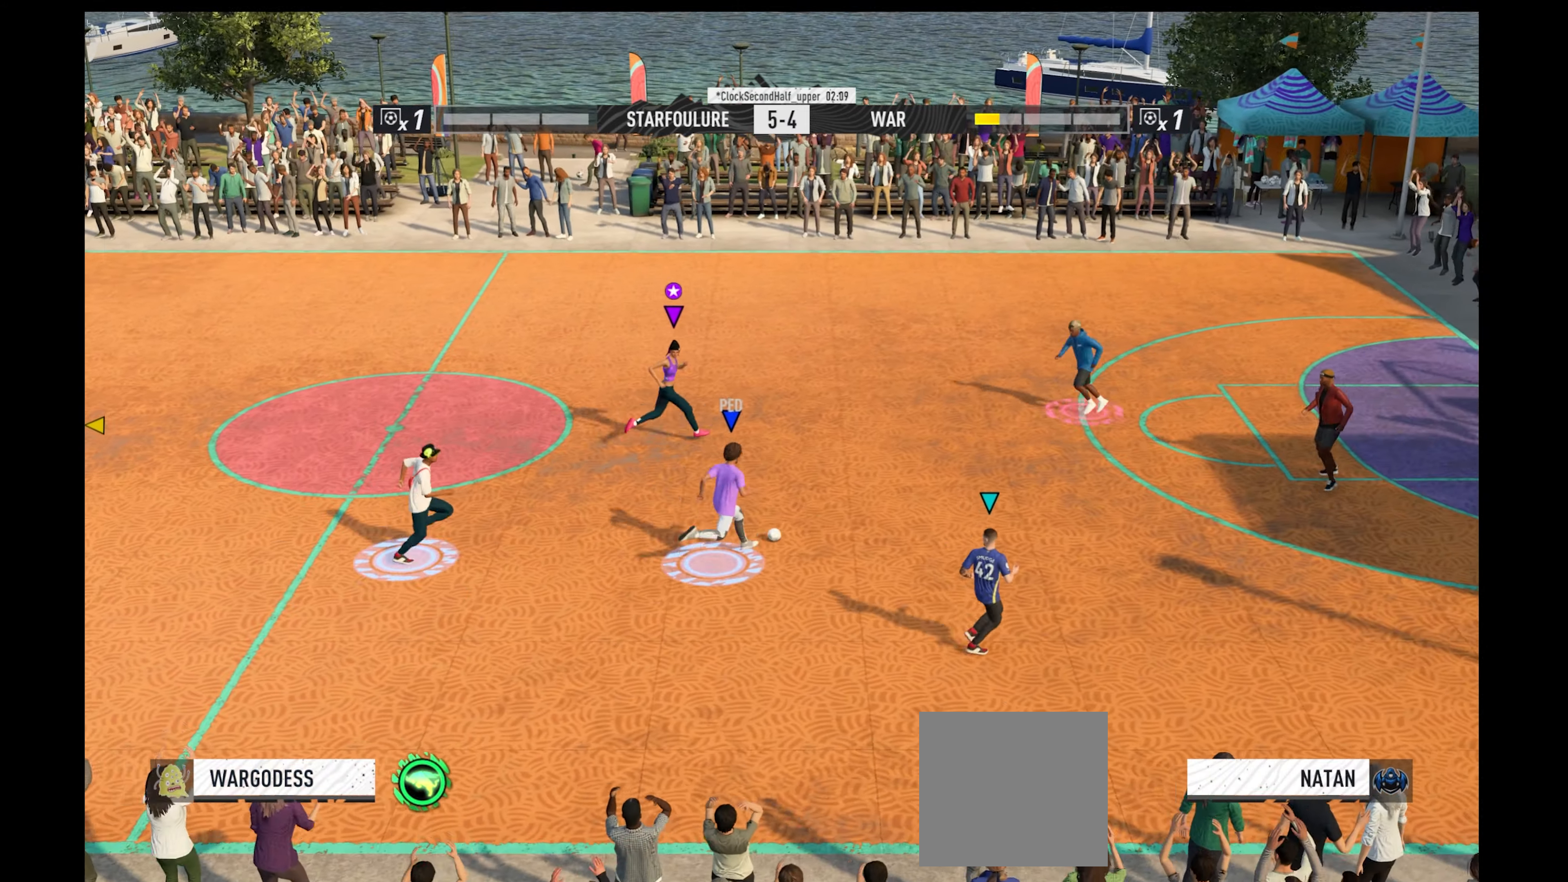
{"buttons": ["R1"], "left_stick": "up-right", "right_stick": "center", "events": []}
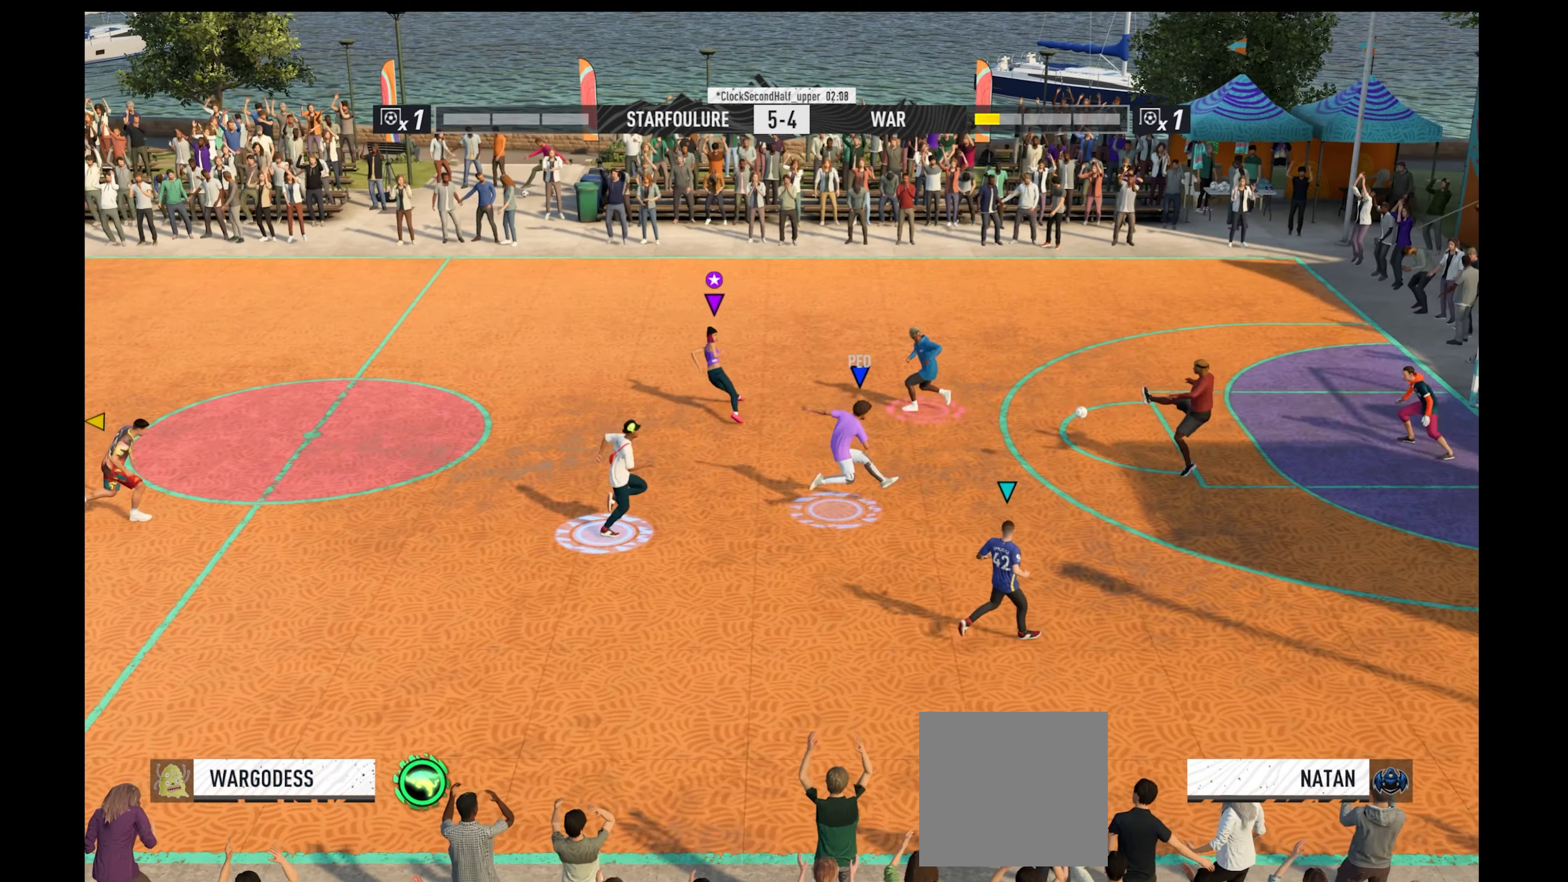
{"buttons": ["R1"], "left_stick": "up-right", "right_stick": "center", "events": []}
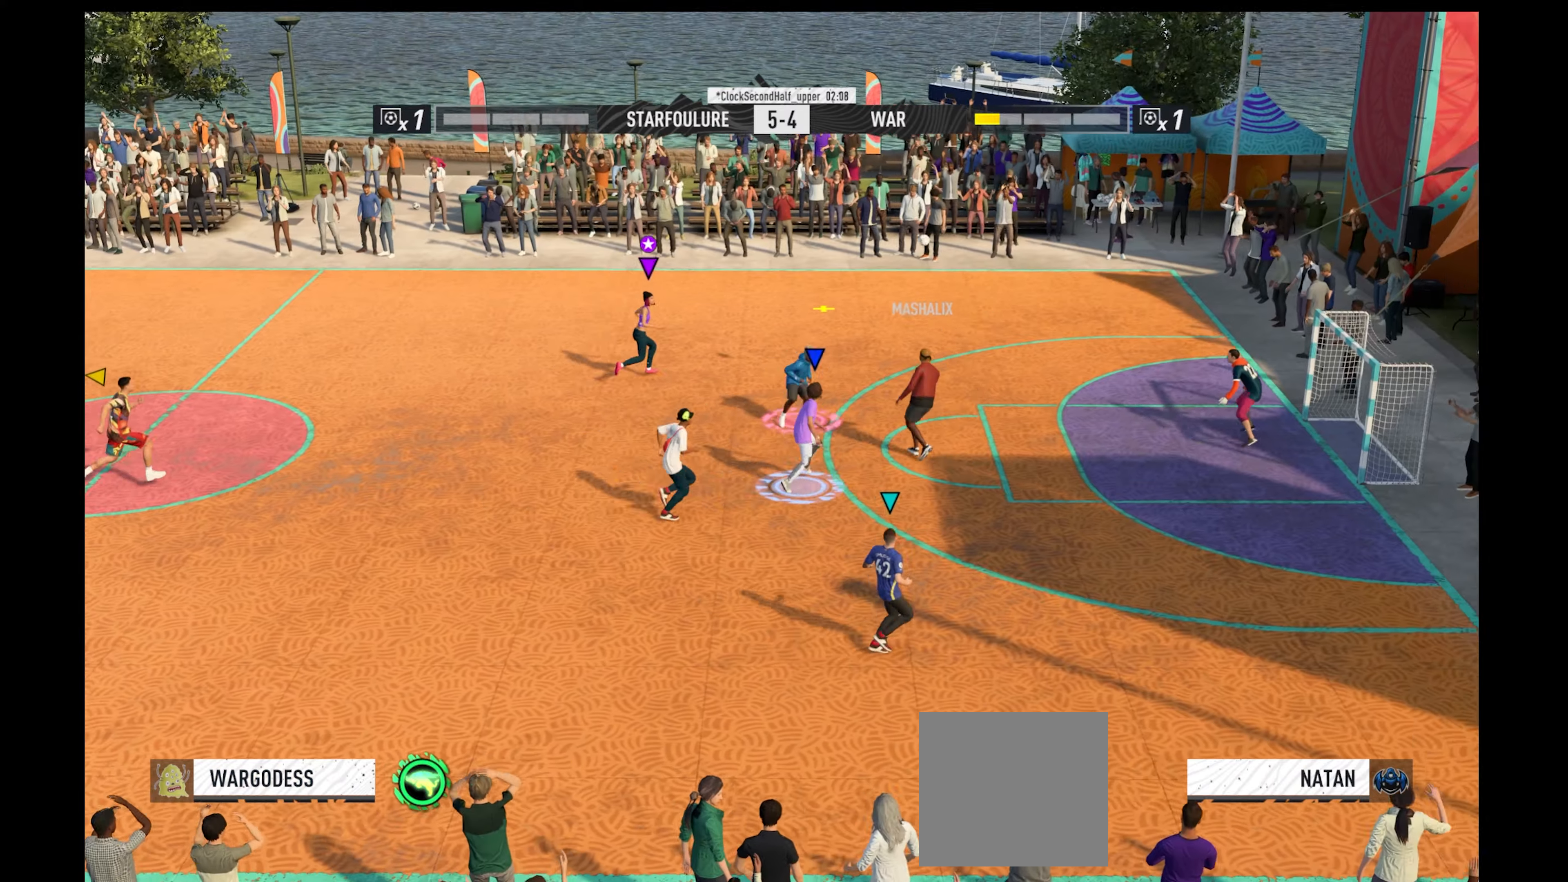
{"buttons": ["X"], "left_stick": "right", "right_stick": "center", "events": [[400, "R1", "up"], [433, "left_stick", "right"], [466, "X", "down"]]}
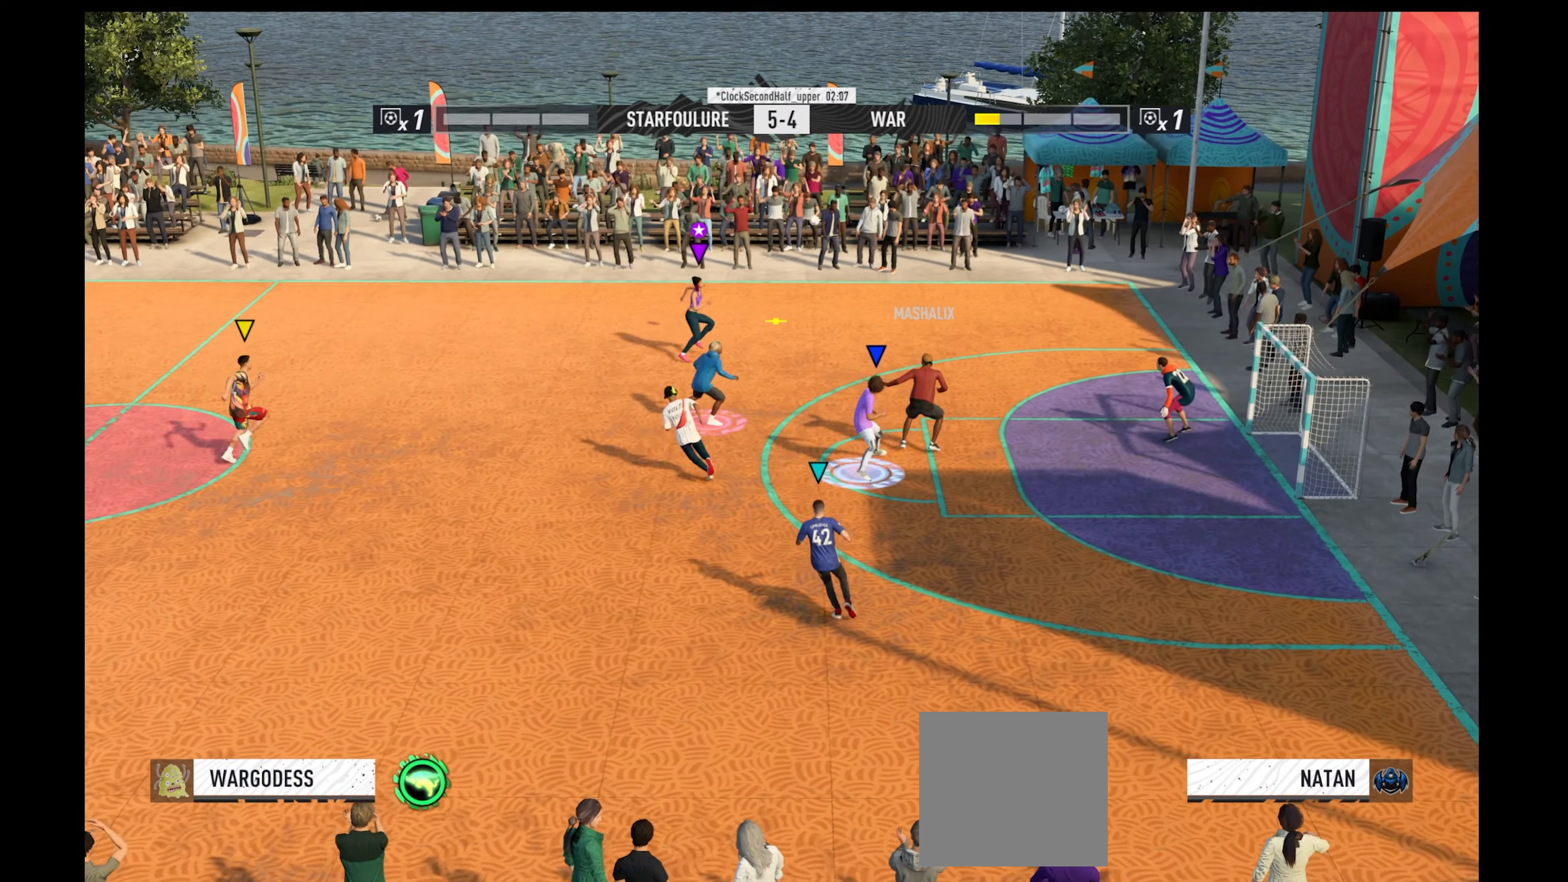
{"buttons": [], "left_stick": "down-right", "right_stick": "center", "events": [[33, "right_stick", "down"], [66, "X", "up"], [233, "right_stick", "down-left"], [433, "left_stick", "down-right"], [433, "right_stick", "center"]]}
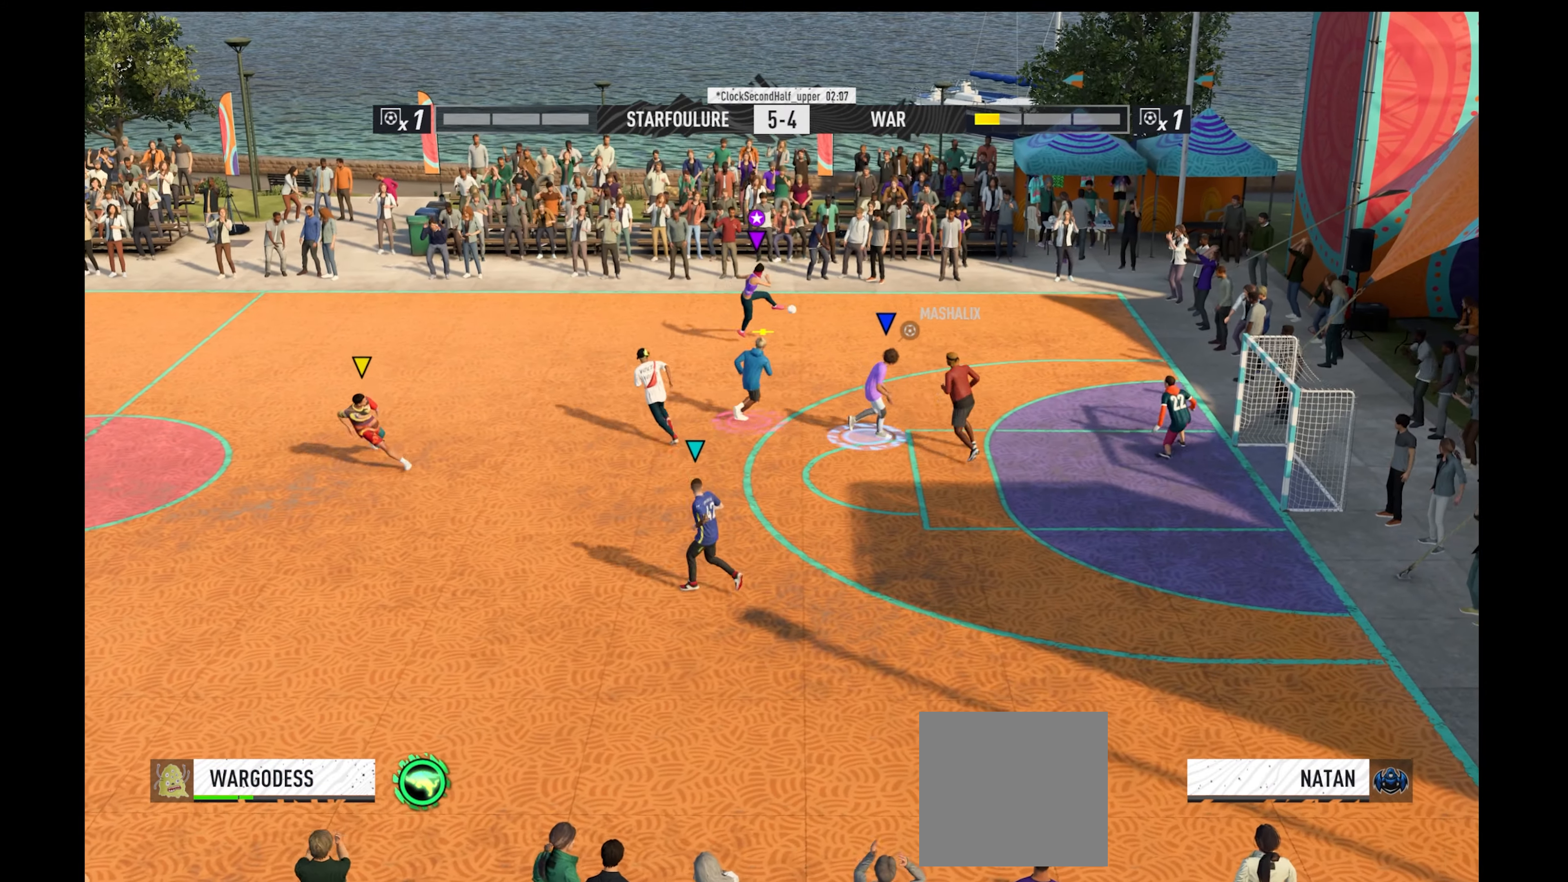
{"buttons": [], "left_stick": "right", "right_stick": "center", "events": [[466, "left_stick", "right"]]}
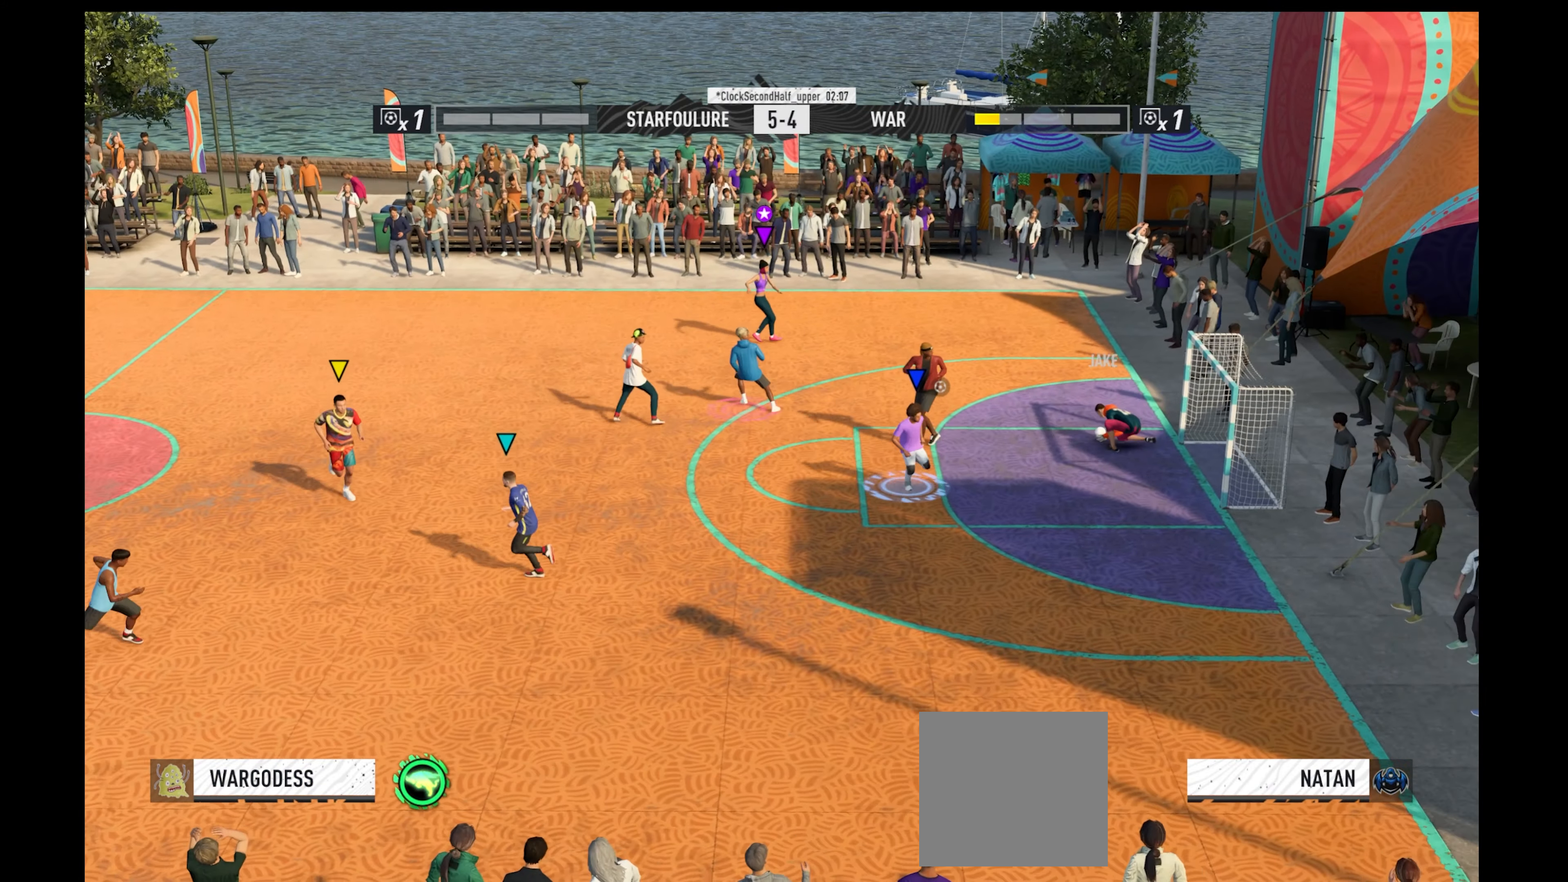
{"buttons": ["R1"], "left_stick": "left", "right_stick": "center", "events": [[100, "left_stick", "up-right"], [333, "left_stick", "left"], [466, "R1", "down"]]}
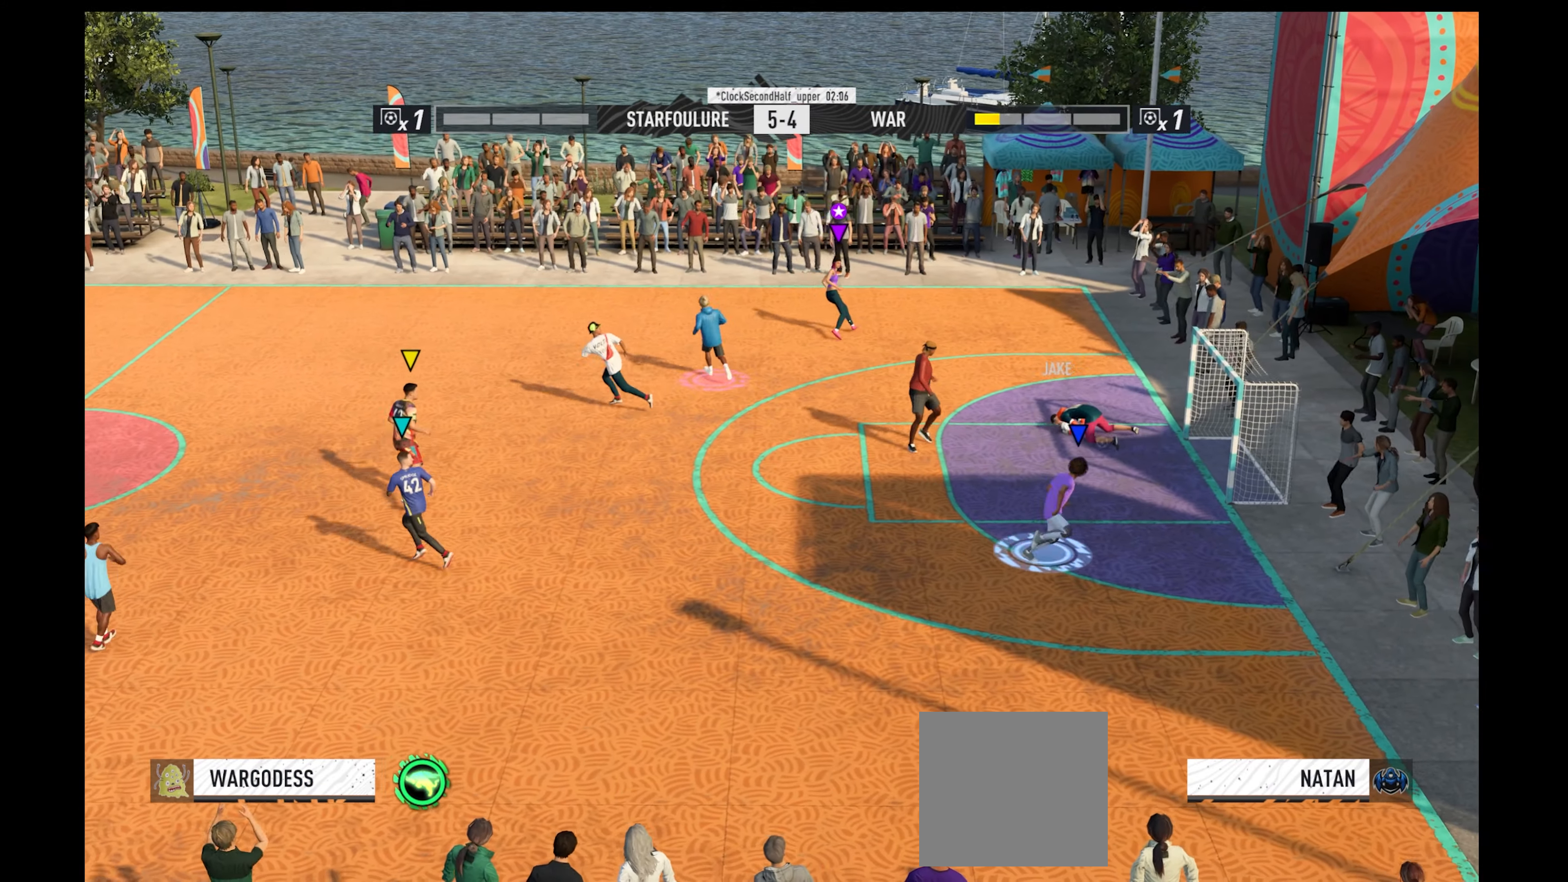
{"buttons": ["R1"], "left_stick": "left", "right_stick": "center", "events": []}
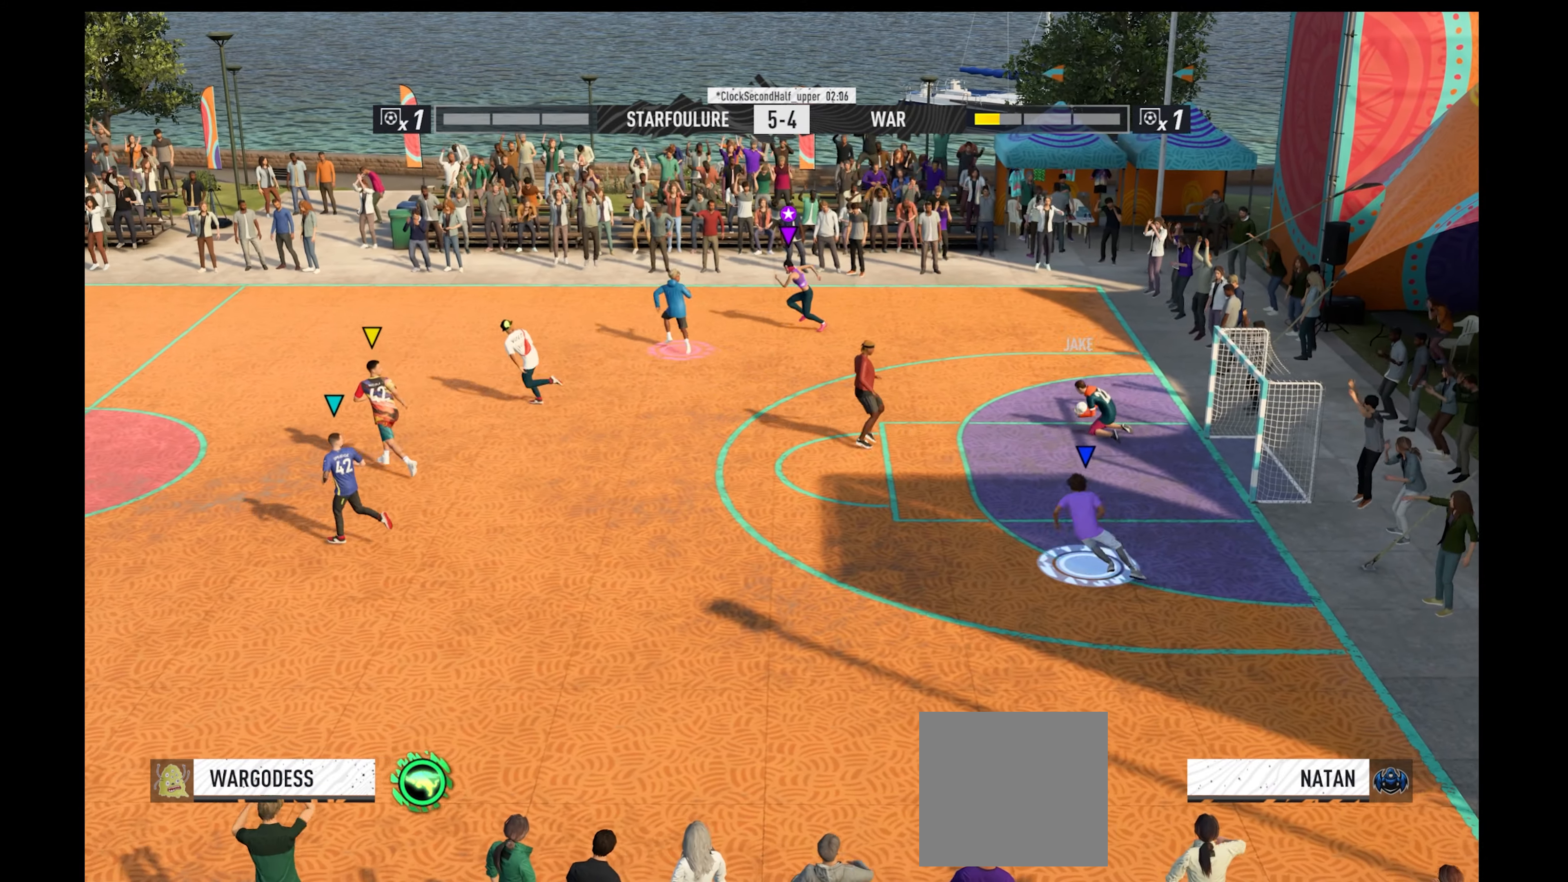
{"buttons": ["R1"], "left_stick": "left", "right_stick": "center", "events": []}
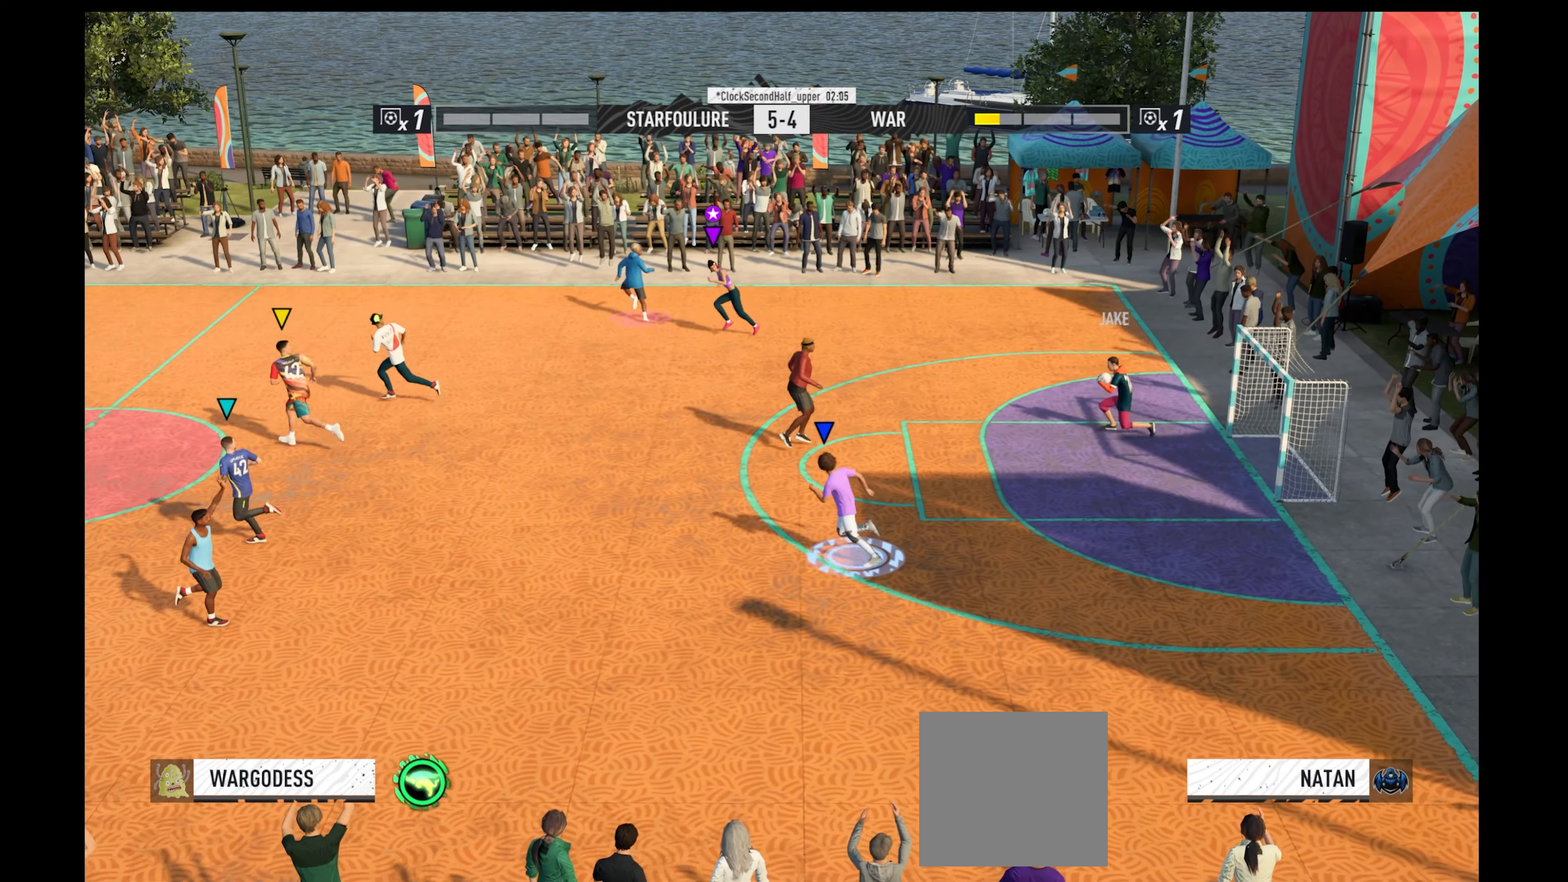
{"buttons": ["R1"], "left_stick": "left", "right_stick": "center", "events": []}